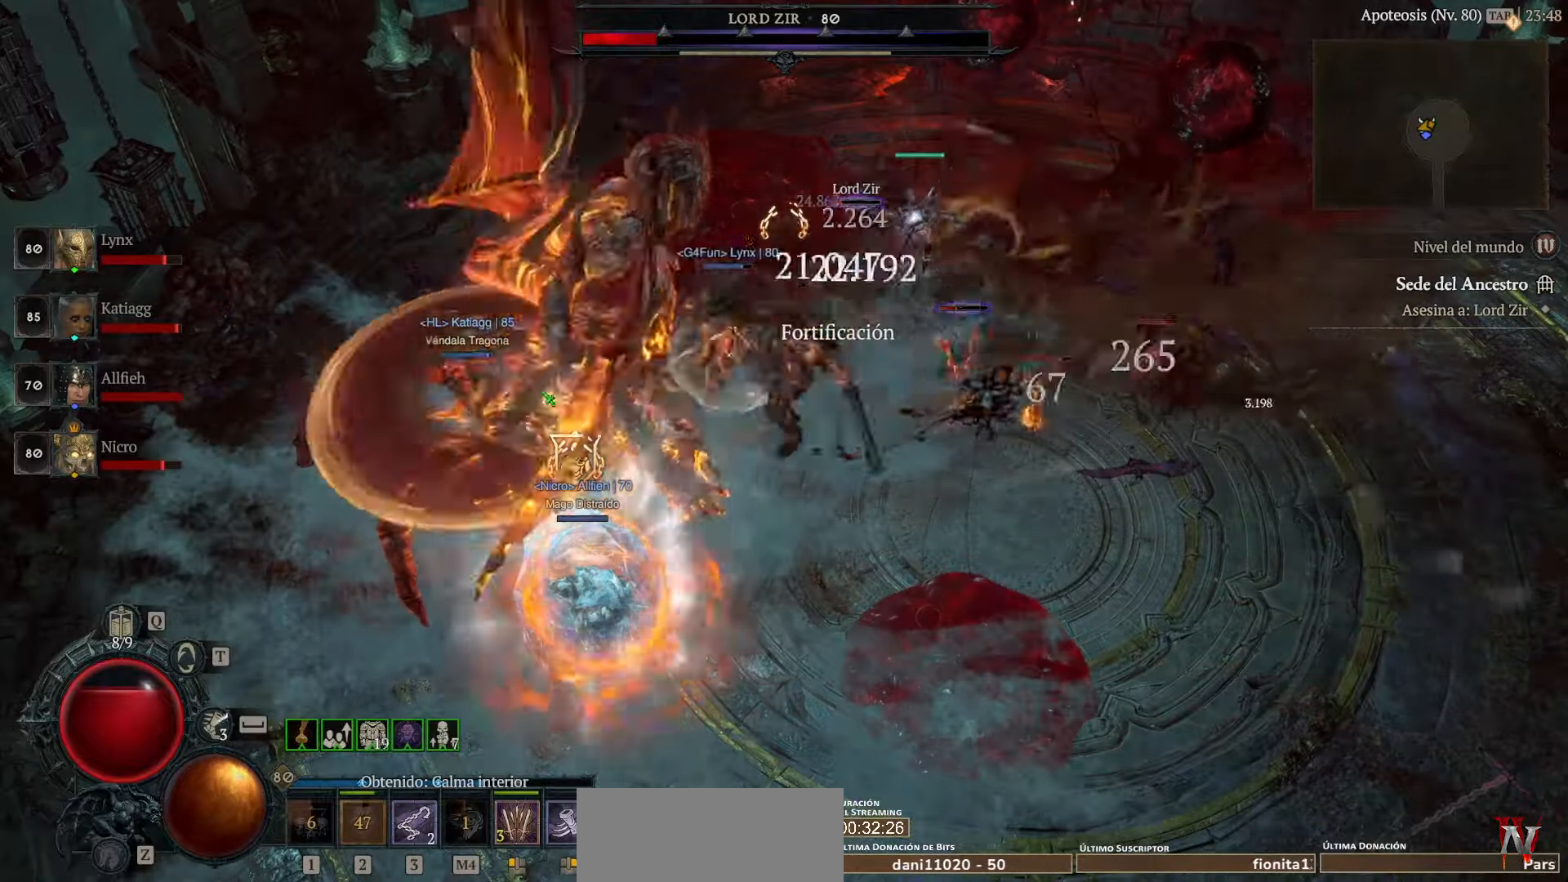
Gameplay with keyboard and mouse; each line is a JSON object with the keys and mouse buttons held at the frame after it. "events" lists presses ("down") and releases ("up") of "space", "mouse_left" and "mouse_right" between this image and that frame as [ms after this image, input, new state], when the widget could be followed in between. "mouse_left", "mouse_right" = the "left", "right" buttons of the "mouse" list. No other keys are recorded. Not read: mouse_move other_keys.
{"keys": [], "mouse": [], "events": [[120, "mouse_right", "down"], [280, "mouse_right", "up"], [480, "mouse_left", "up"]]}
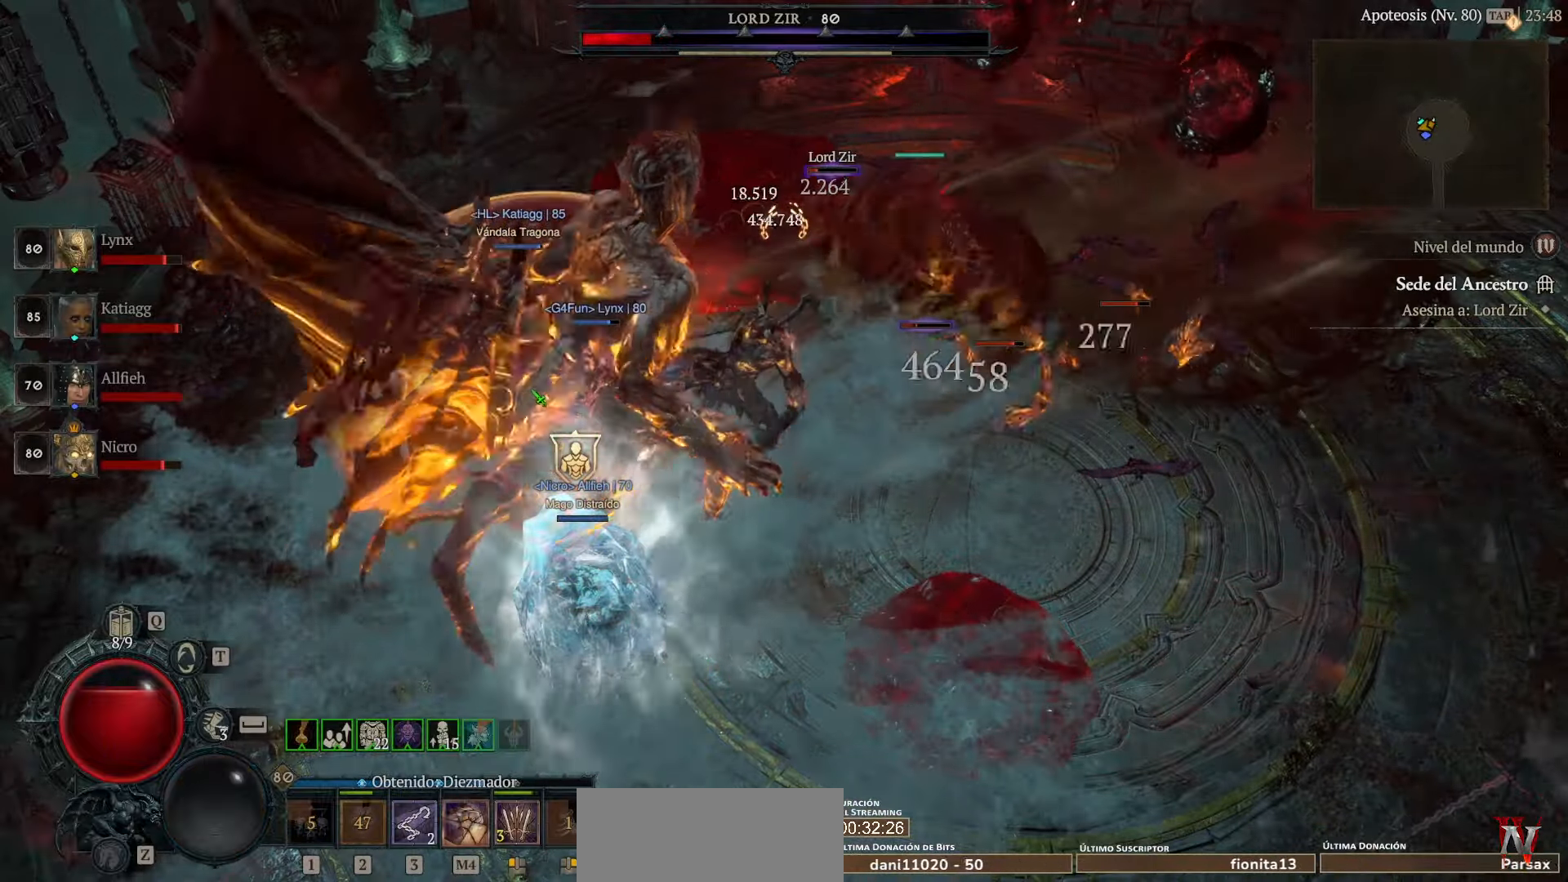
{"keys": [], "mouse": ["left"], "events": [[40, "mouse_left", "down"], [200, "mouse_left", "up"], [240, "mouse_left", "down"]]}
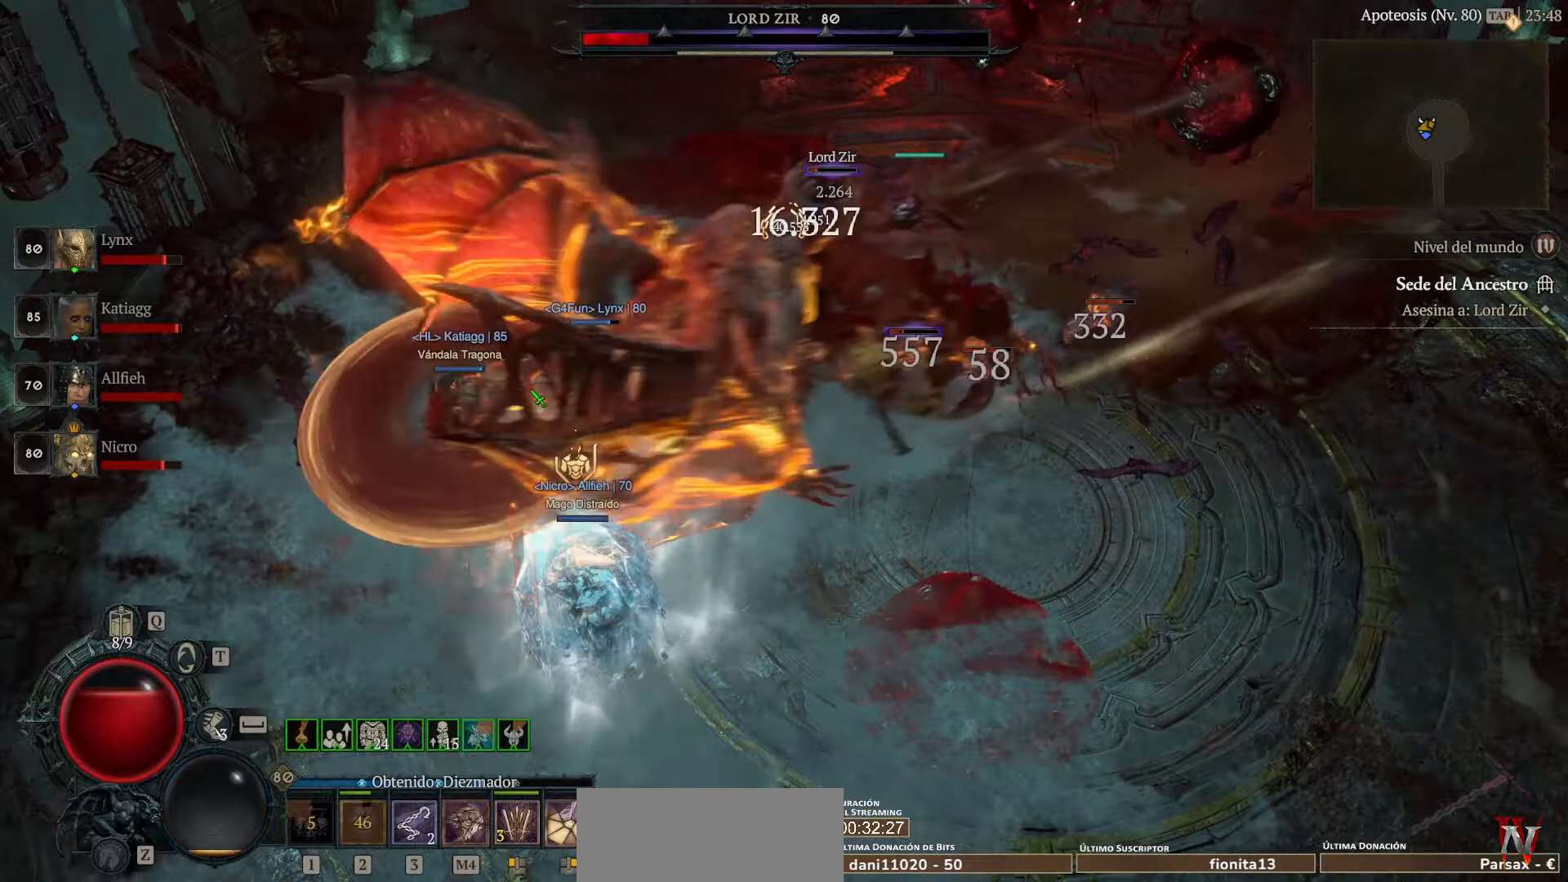
{"keys": [], "mouse": ["left"], "events": []}
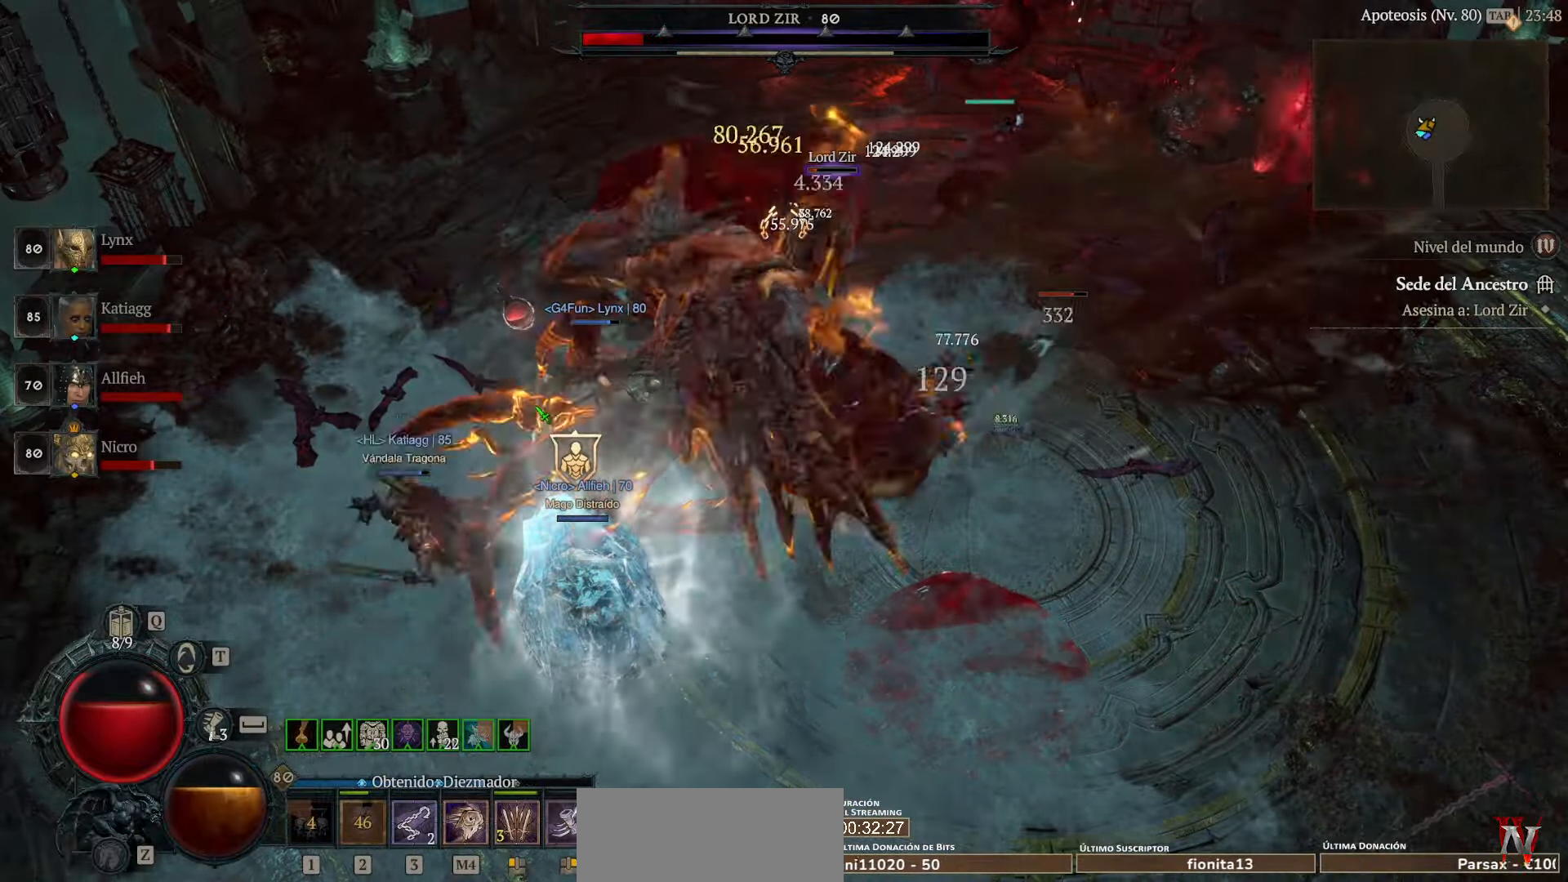
{"keys": [], "mouse": ["left"], "events": []}
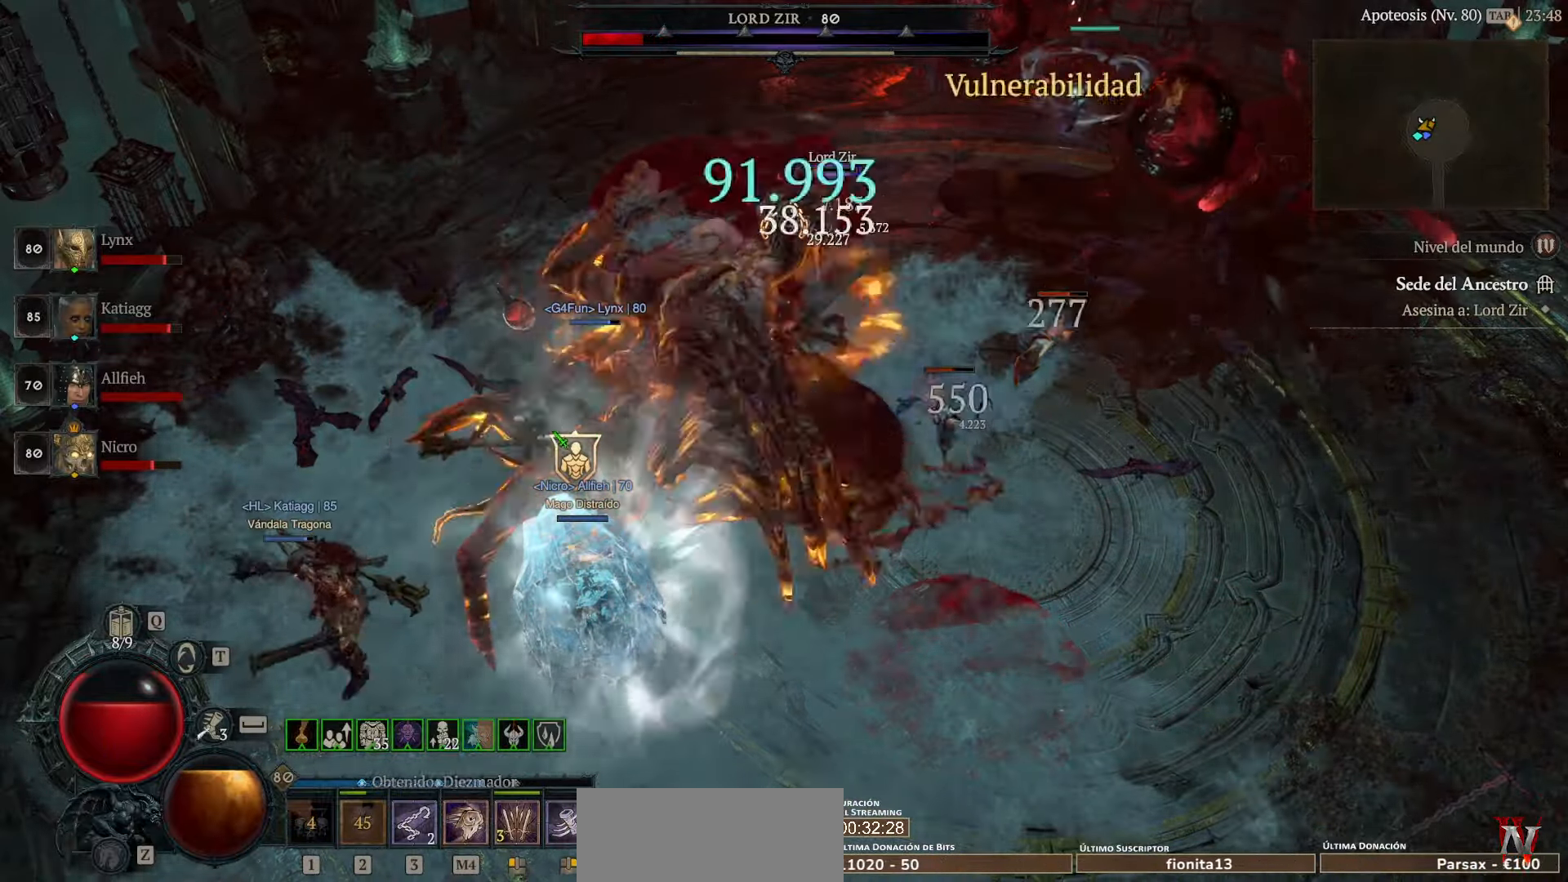
{"keys": [], "mouse": ["left"], "events": [[440, "mouse_left", "up"], [520, "mouse_left", "down"]]}
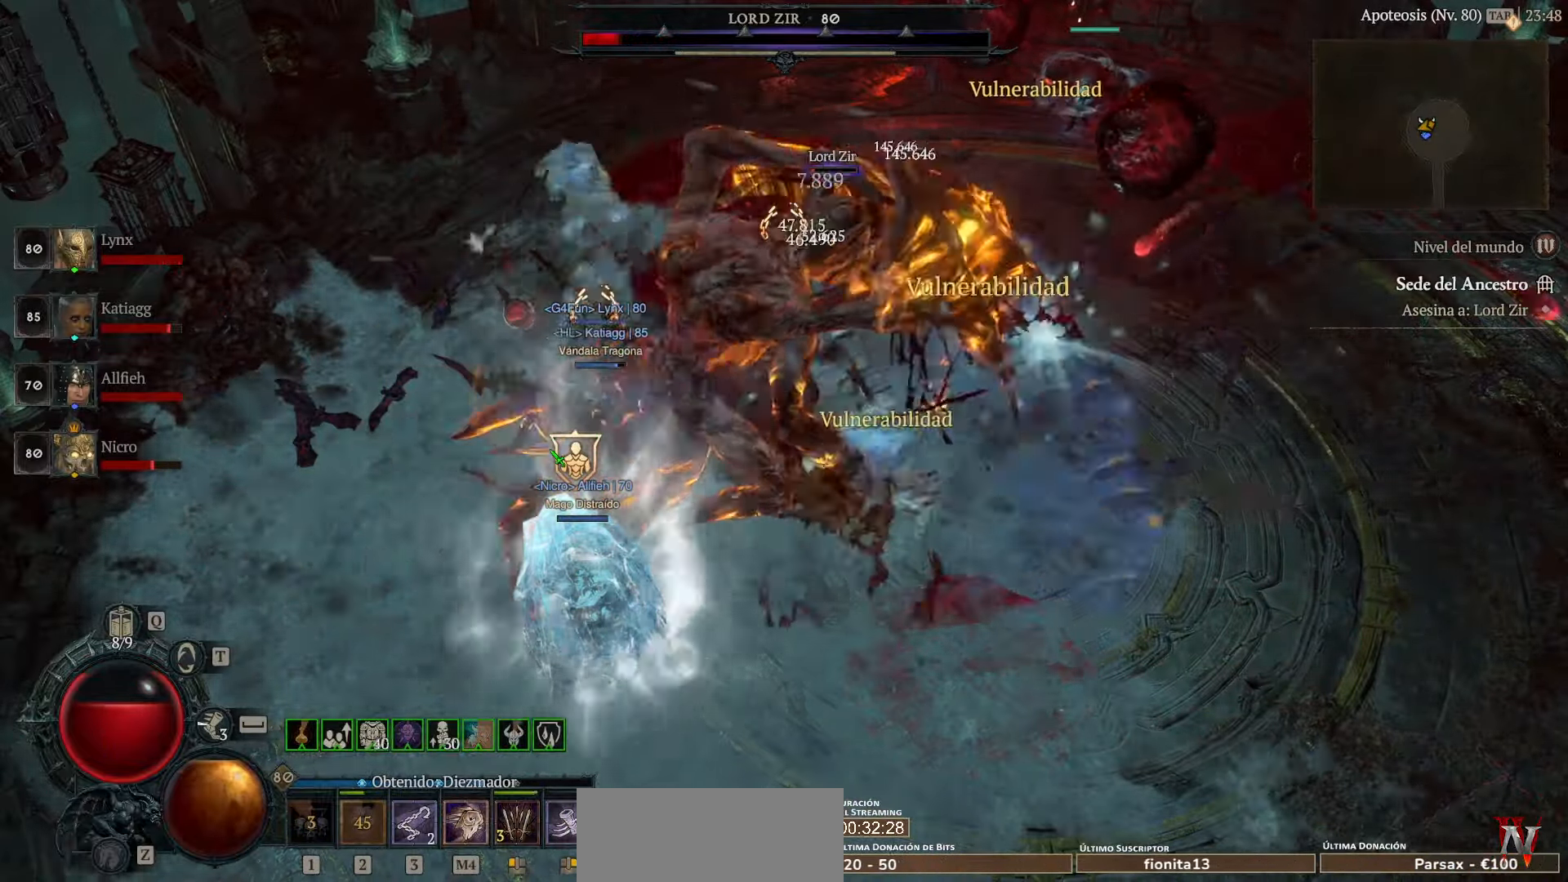
{"keys": [], "mouse": ["left"], "events": [[120, "mouse_left", "up"], [160, "mouse_left", "down"], [280, "mouse_left", "up"], [360, "mouse_left", "down"]]}
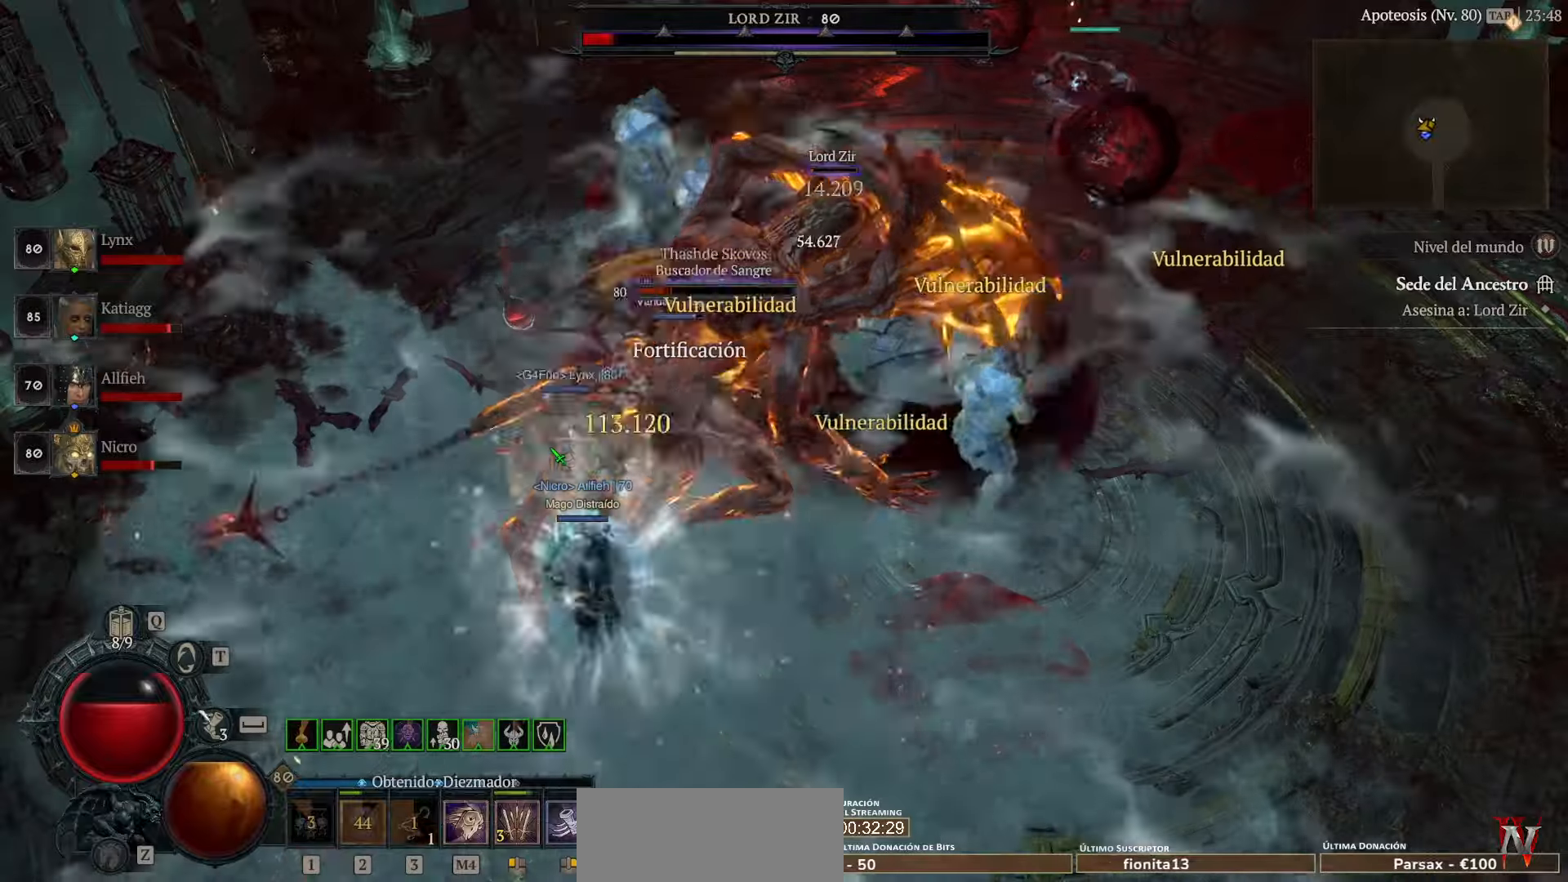
{"keys": [], "mouse": ["left"], "events": []}
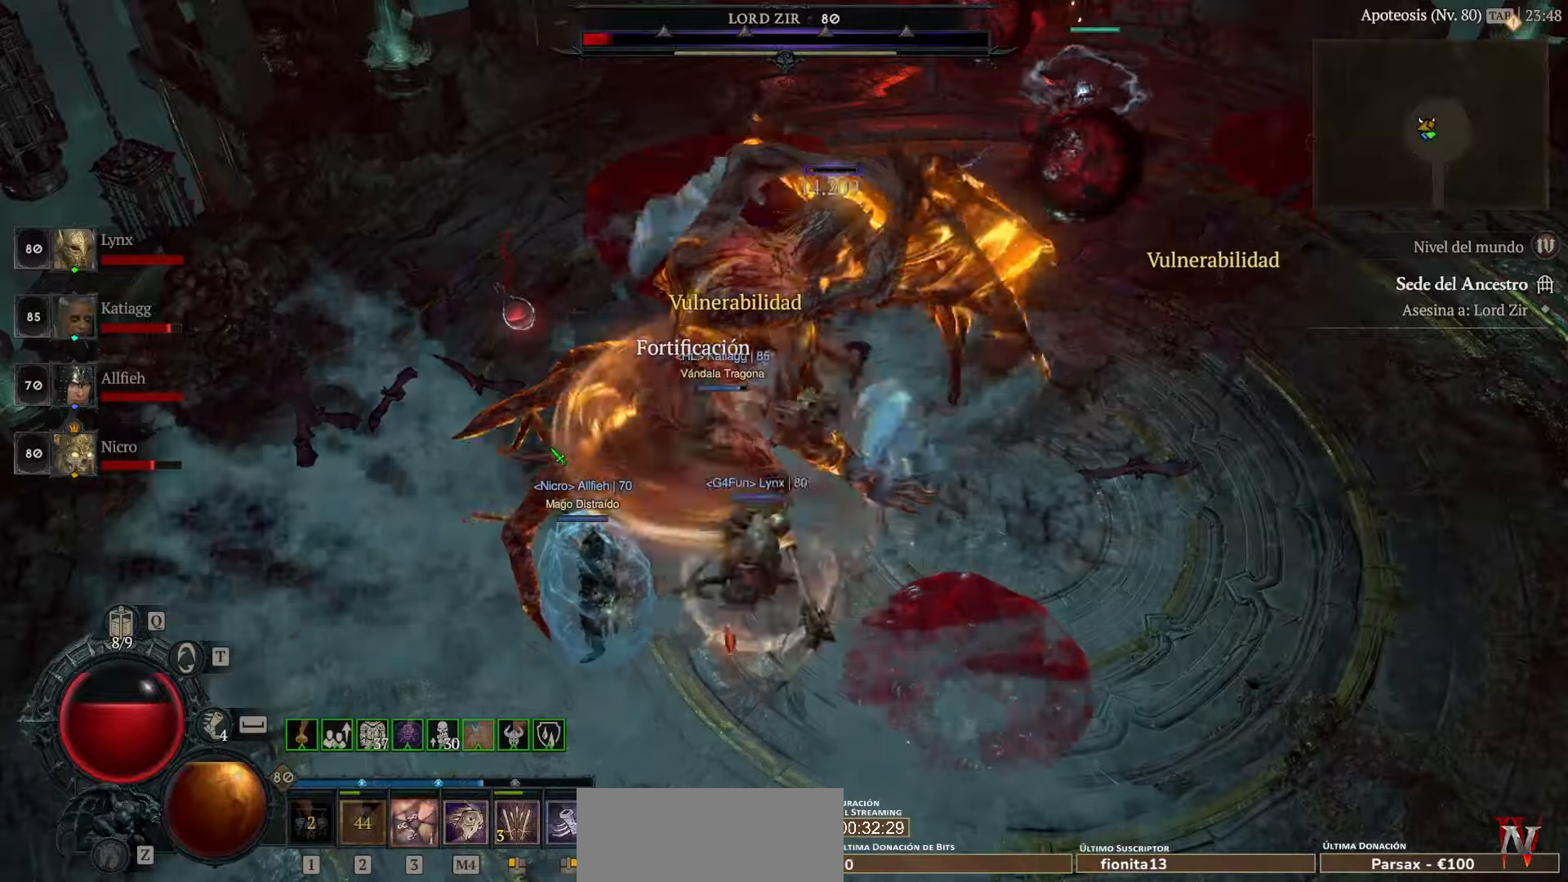
{"keys": [], "mouse": ["left"], "events": []}
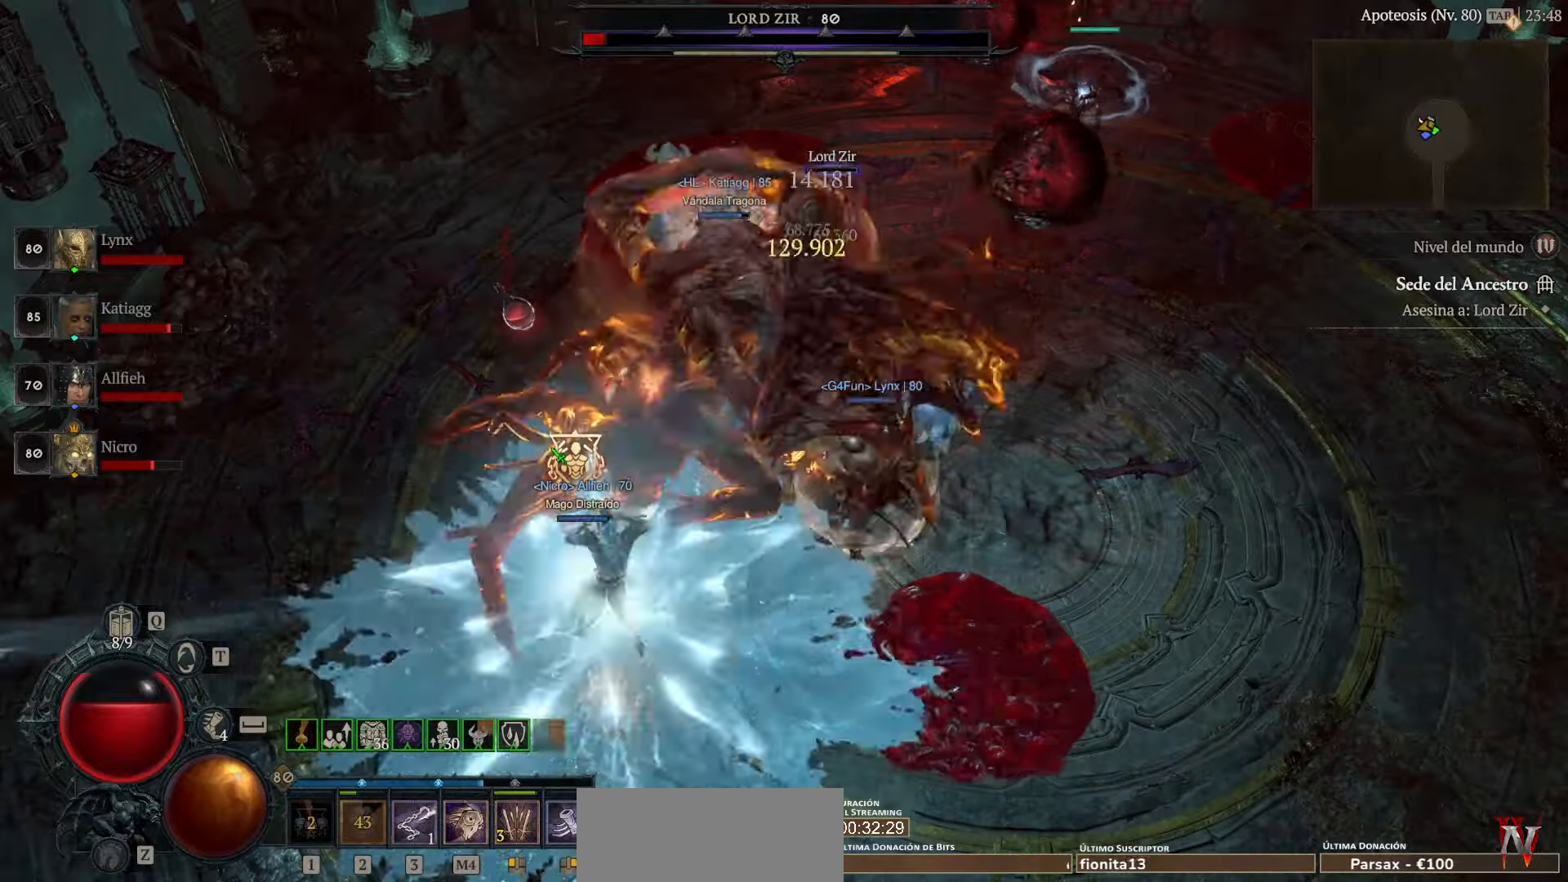
{"keys": [], "mouse": ["left"], "events": []}
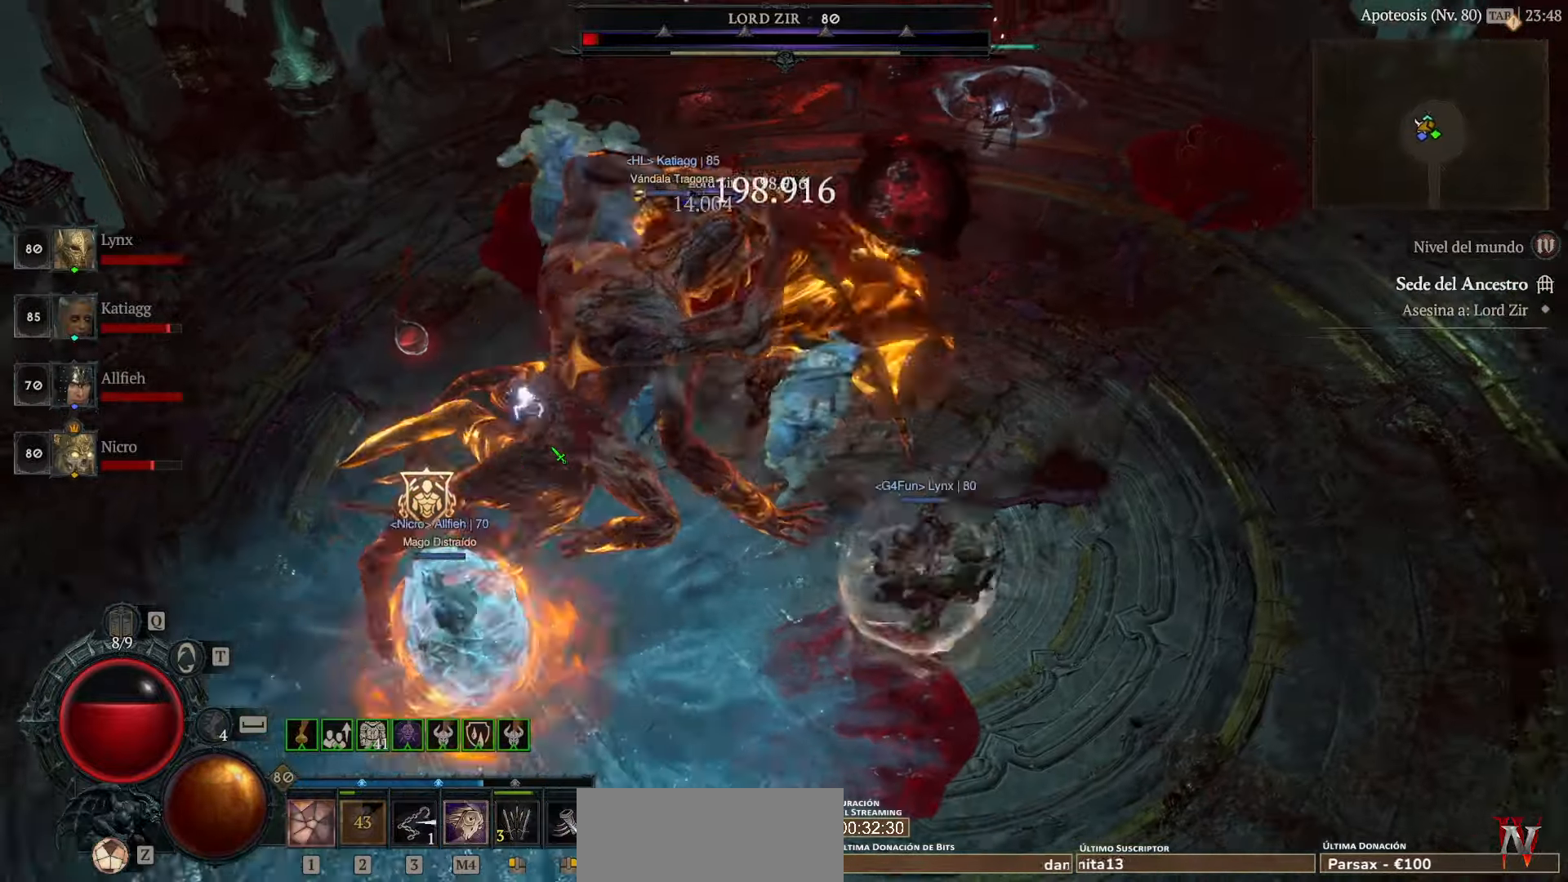
{"keys": ["space"], "mouse": ["left"], "events": [[480, "space", "down"]]}
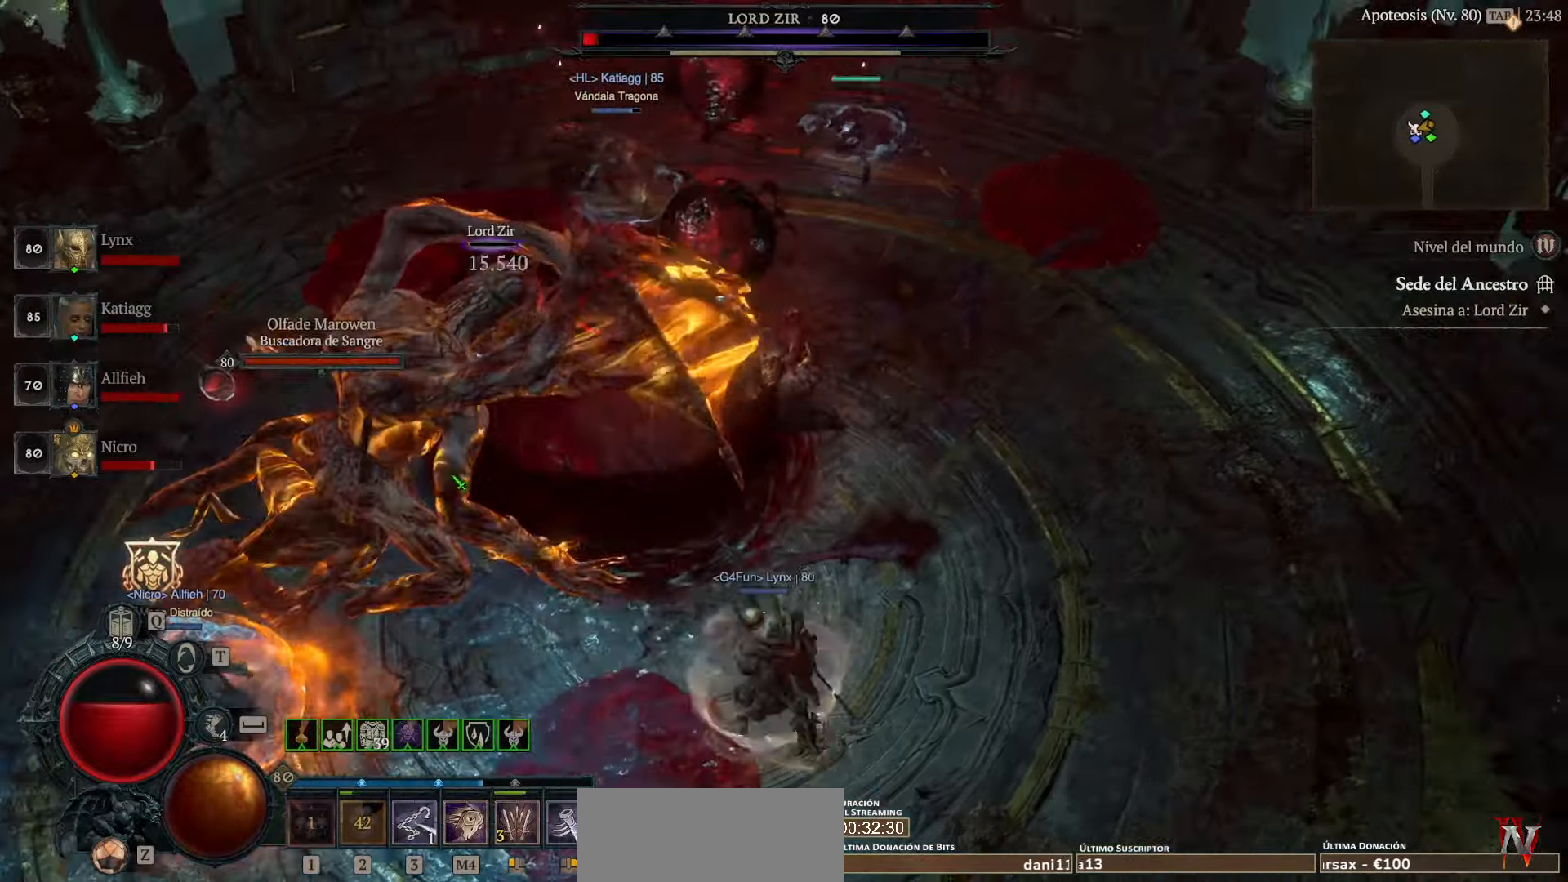
{"keys": [], "mouse": ["left"], "events": [[80, "space", "up"], [160, "mouse_left", "up"], [200, "mouse_left", "down"], [360, "mouse_left", "up"], [400, "mouse_left", "down"]]}
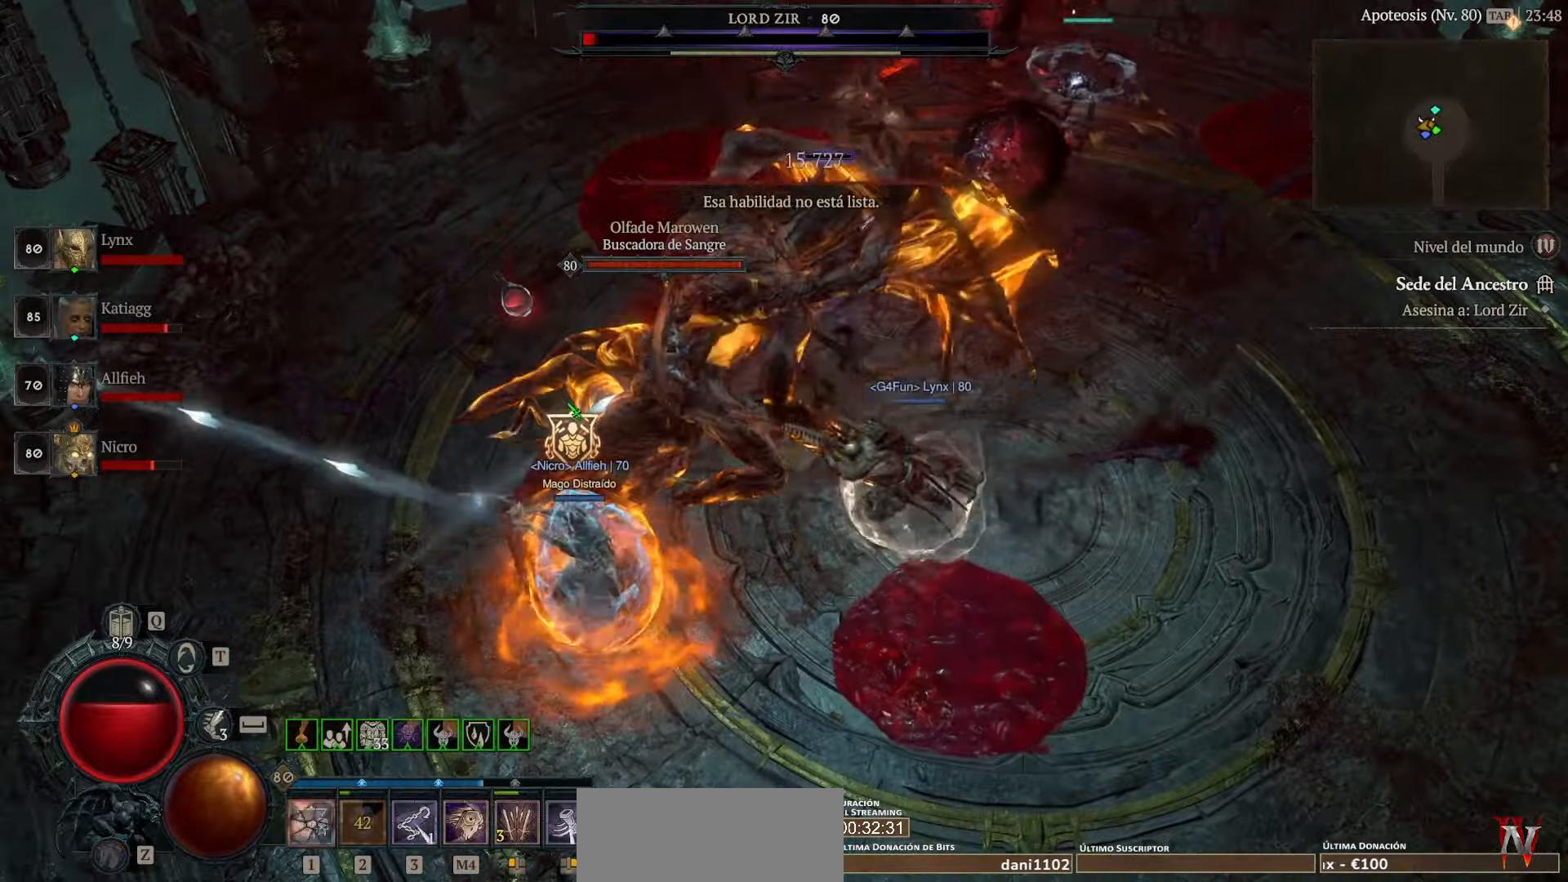
{"keys": [], "mouse": ["left"], "events": []}
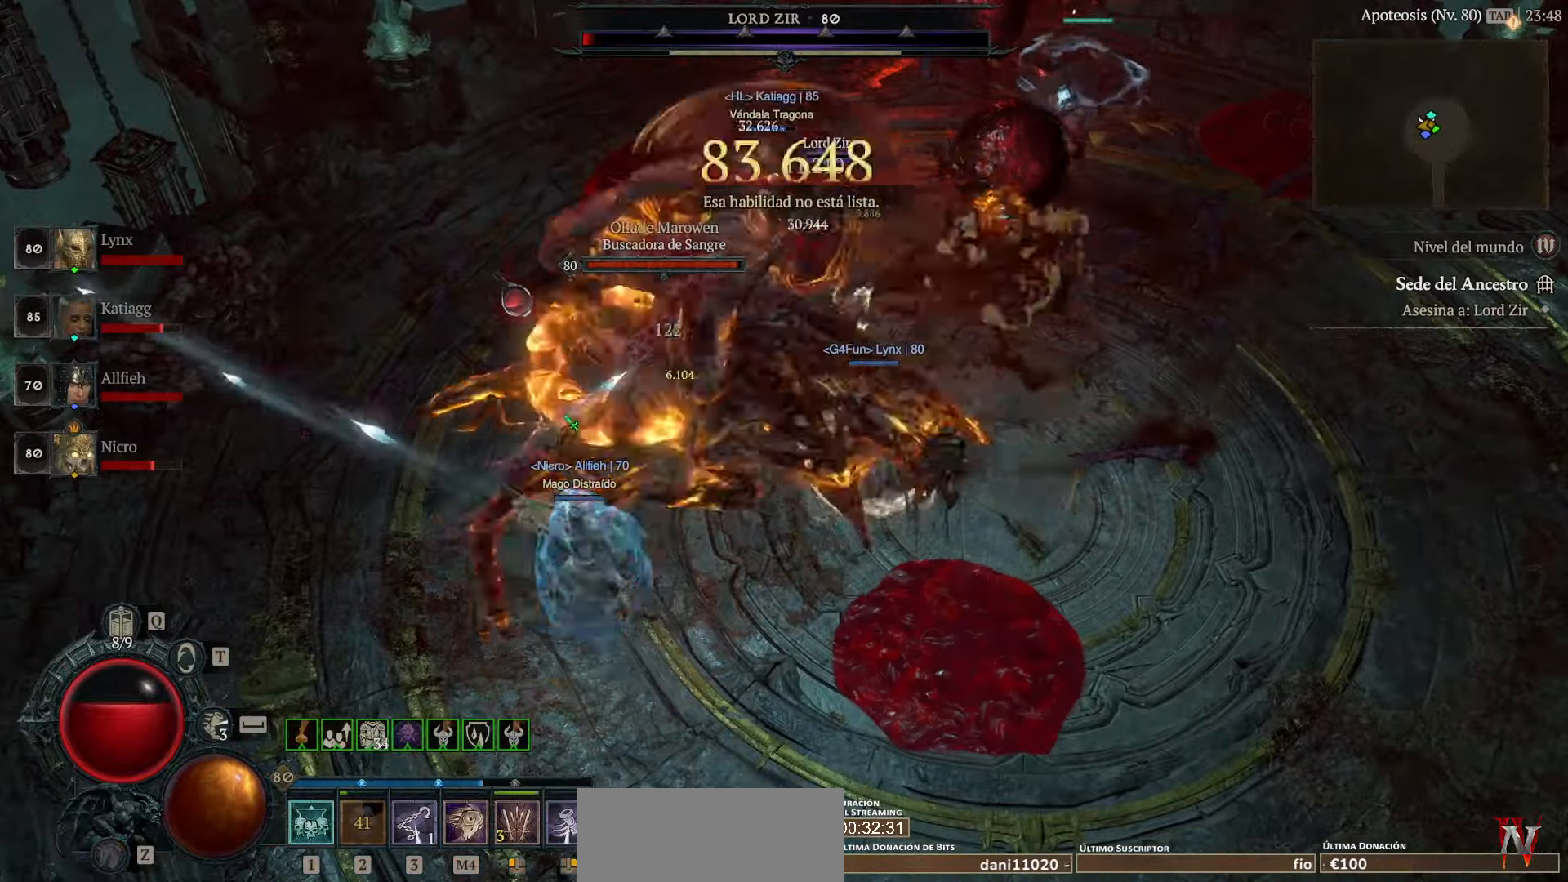
{"keys": [], "mouse": ["left"], "events": []}
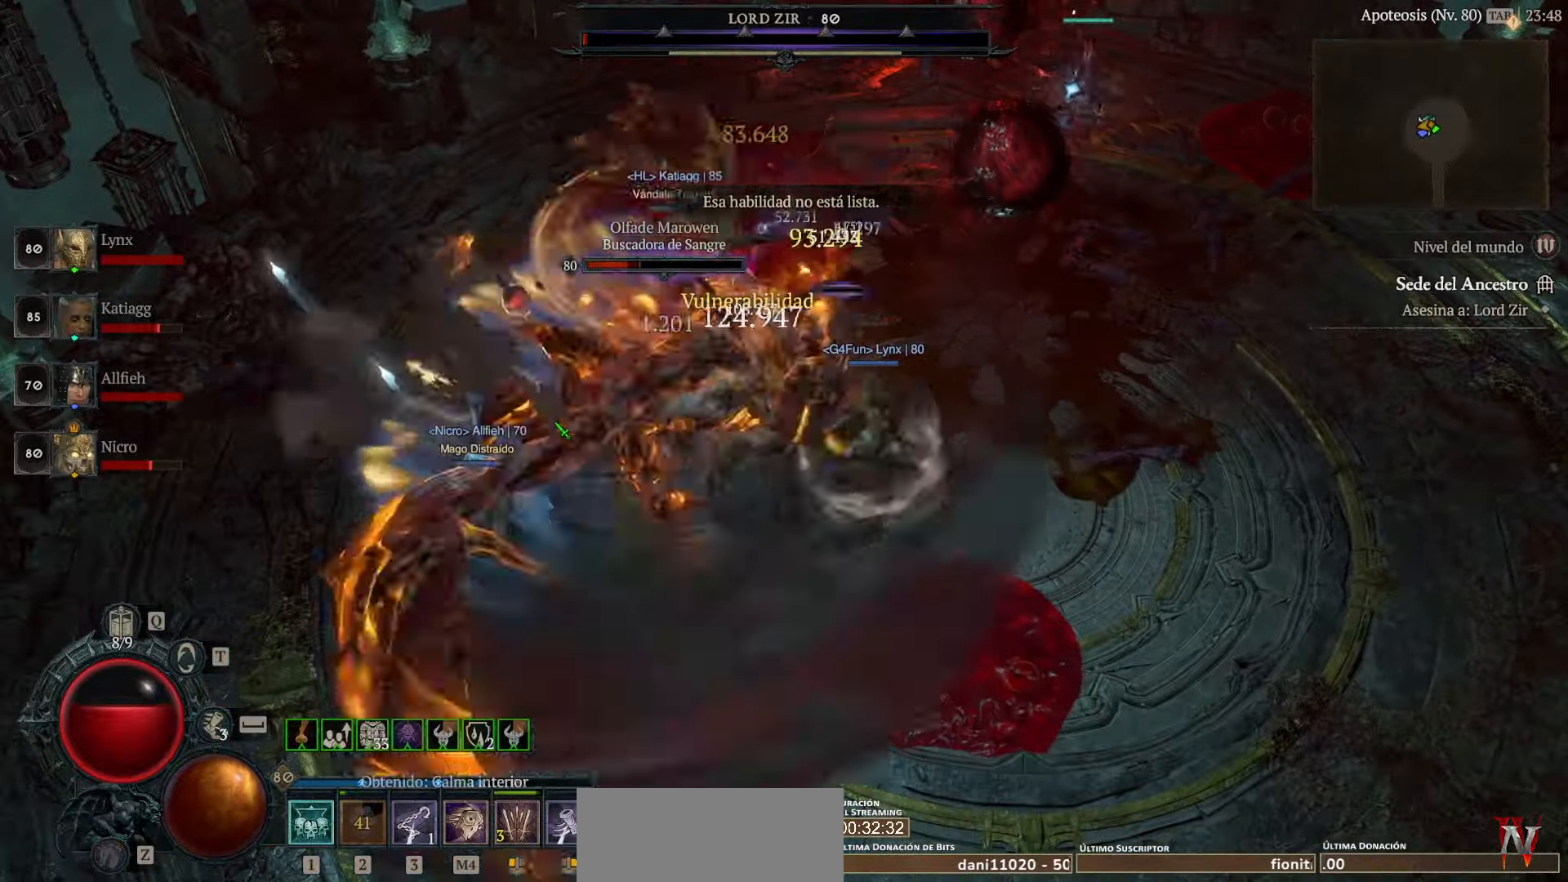
{"keys": [], "mouse": ["left"], "events": []}
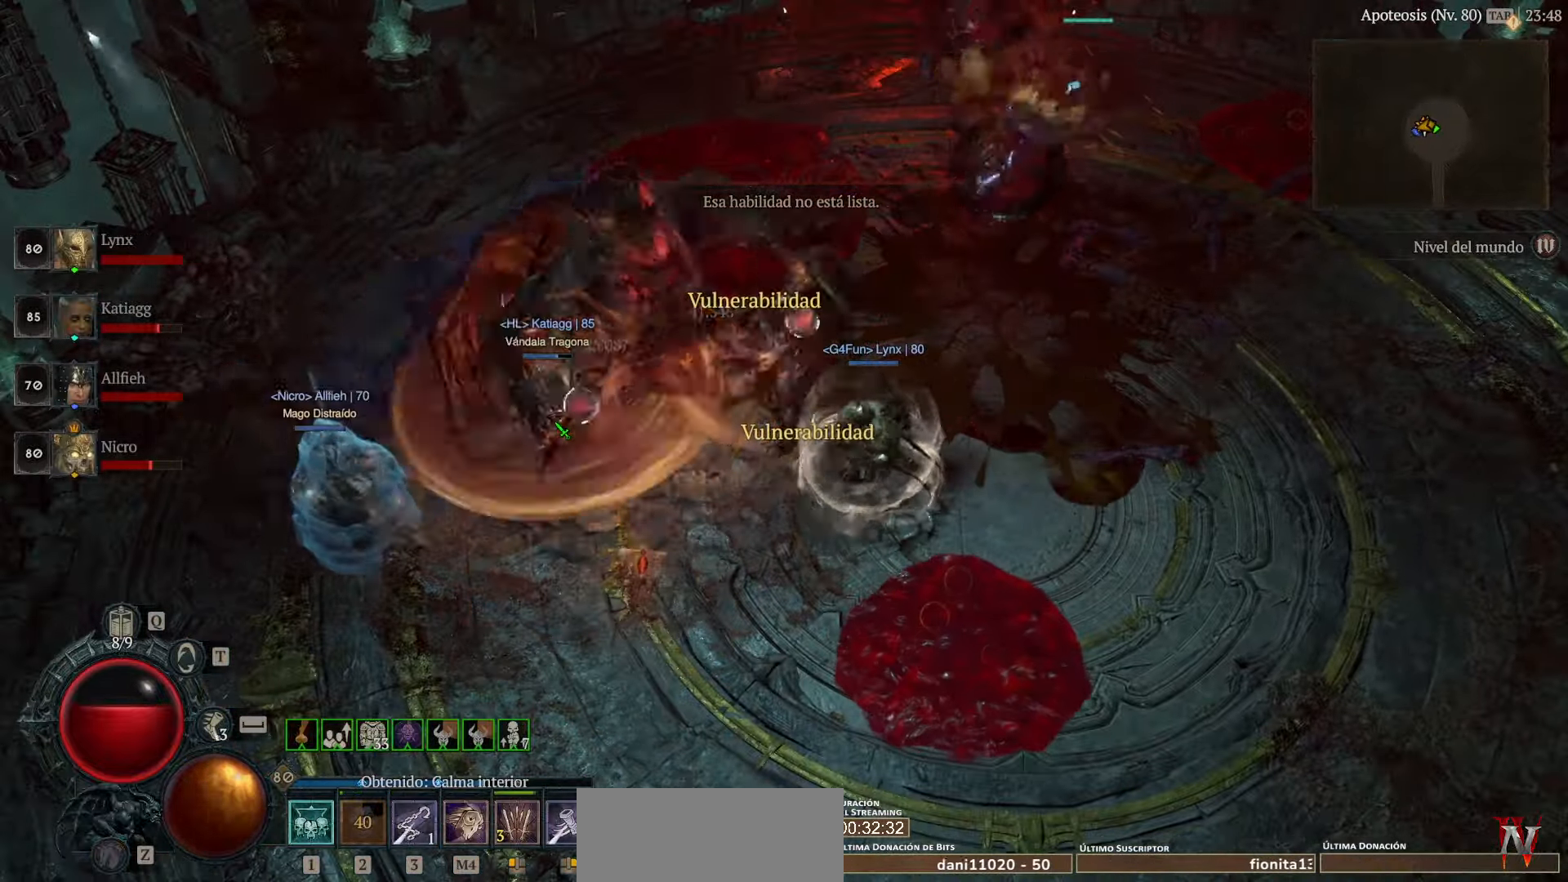
{"keys": [], "mouse": ["left"], "events": [[280, "mouse_left", "up"], [400, "mouse_left", "down"]]}
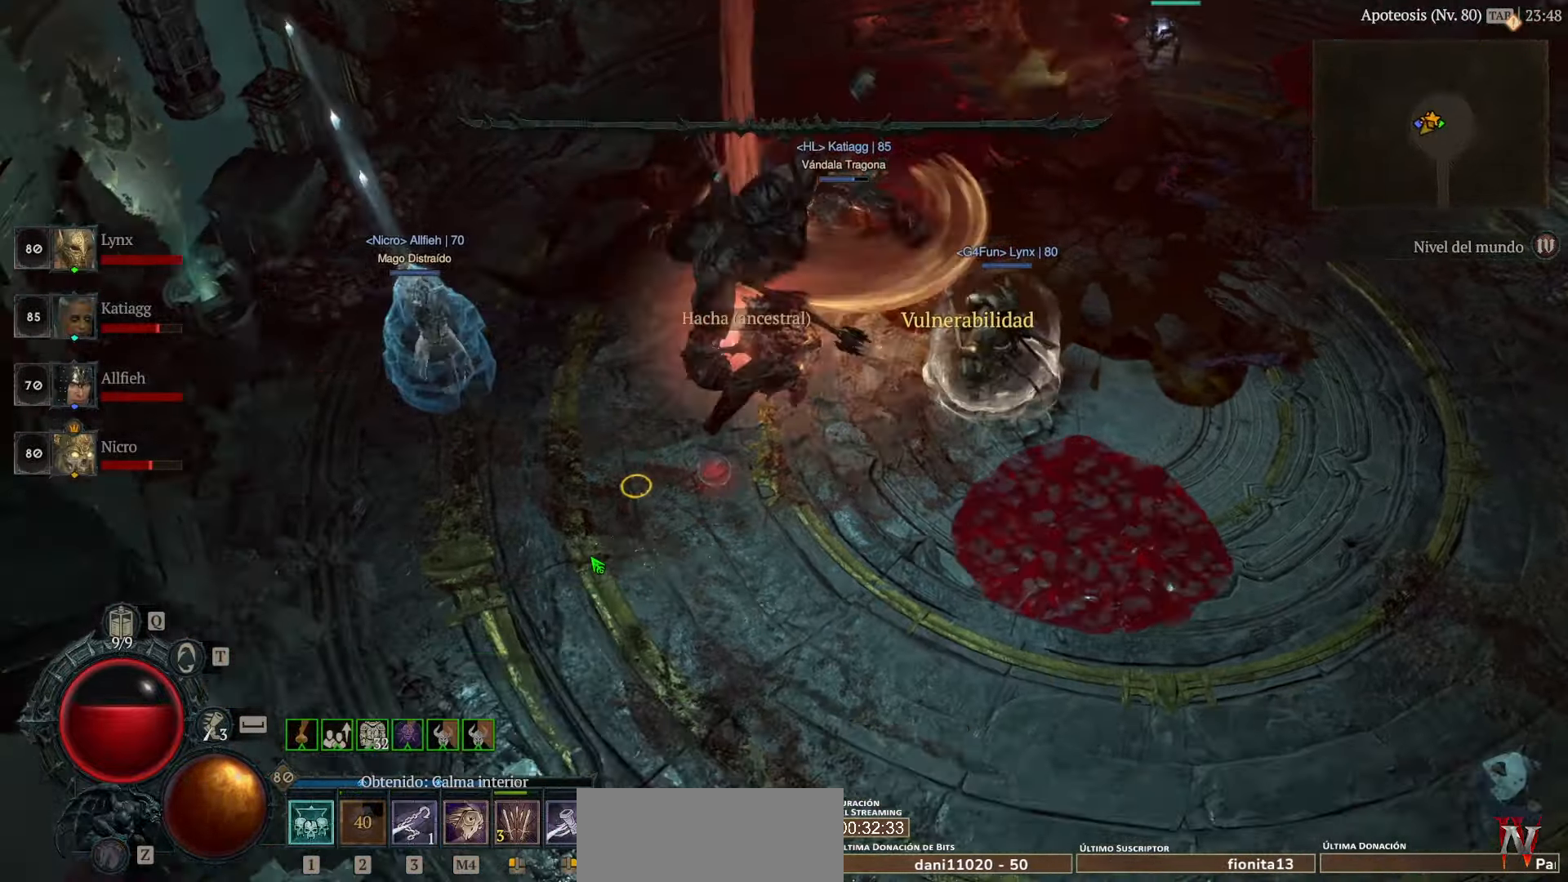
{"keys": [], "mouse": ["left"], "events": []}
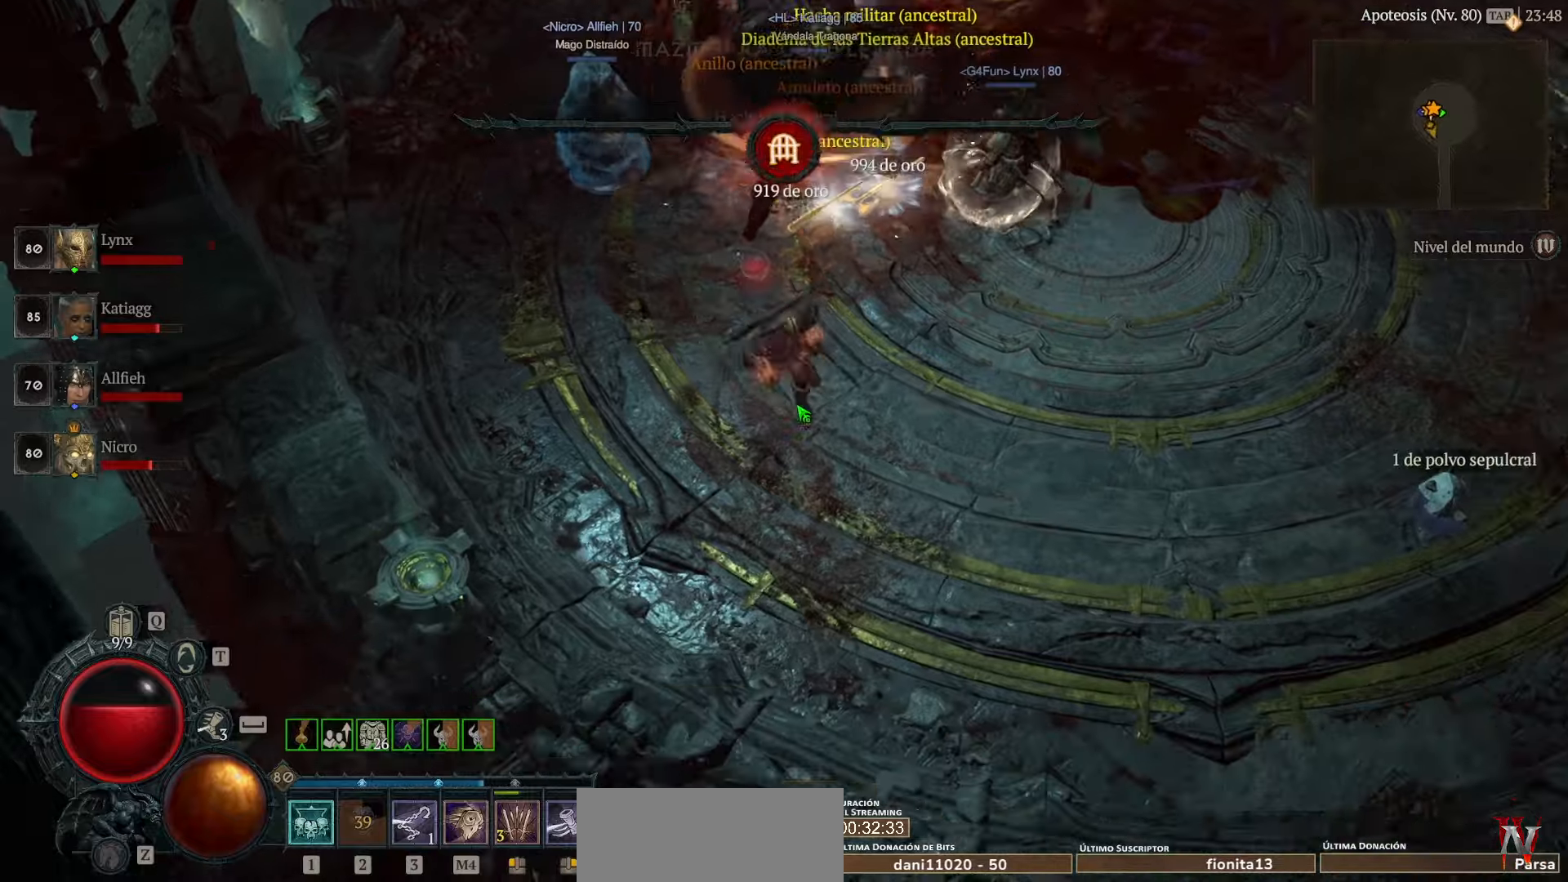
{"keys": [], "mouse": ["left"], "events": []}
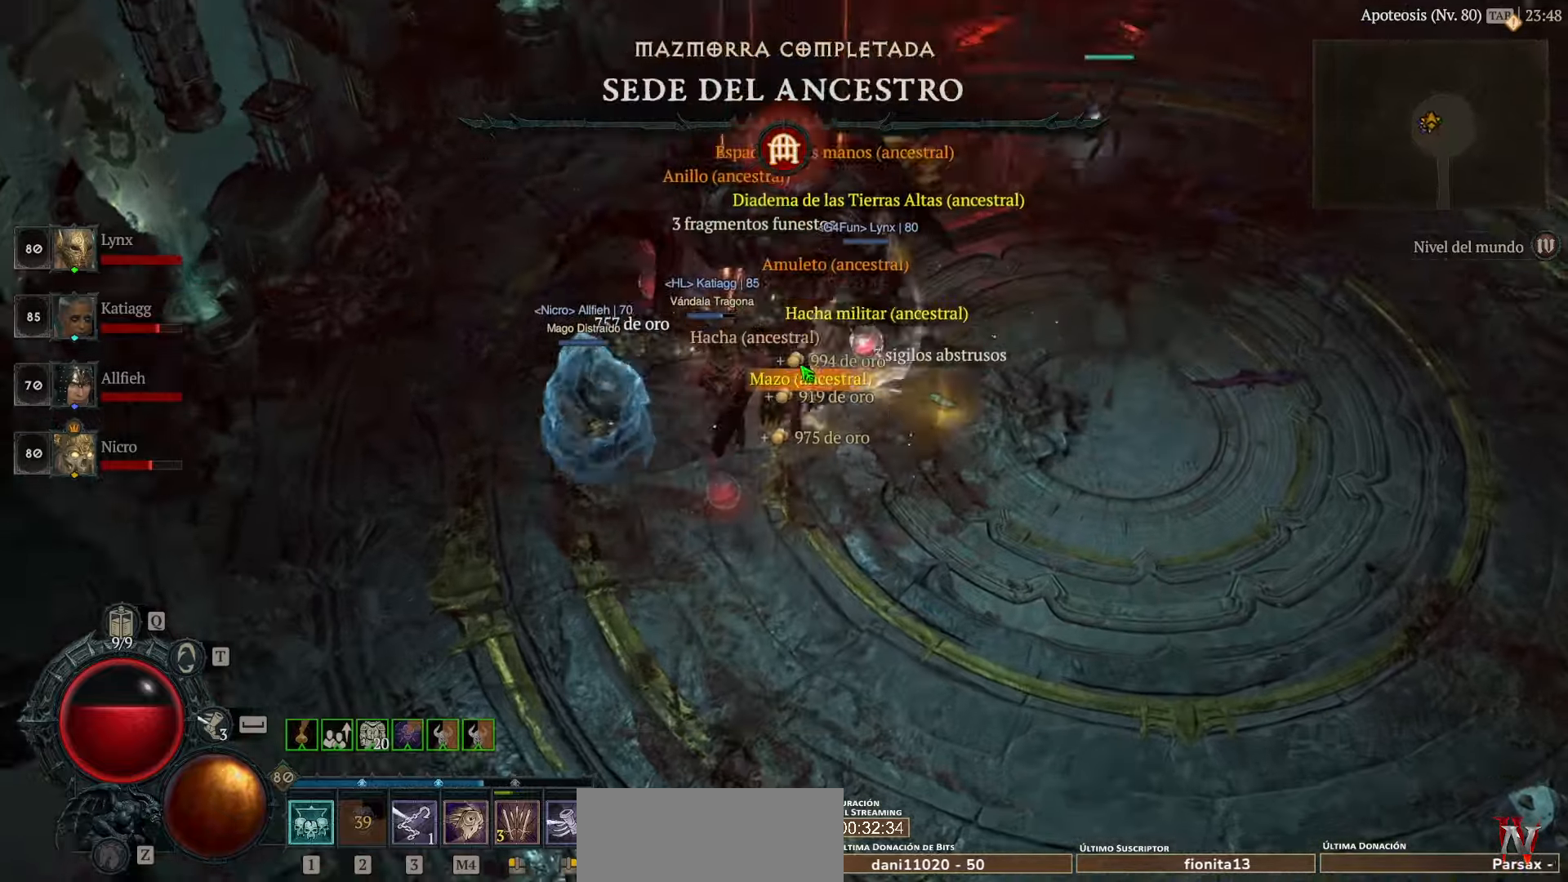
{"keys": [], "mouse": [], "events": [[200, "mouse_left", "up"]]}
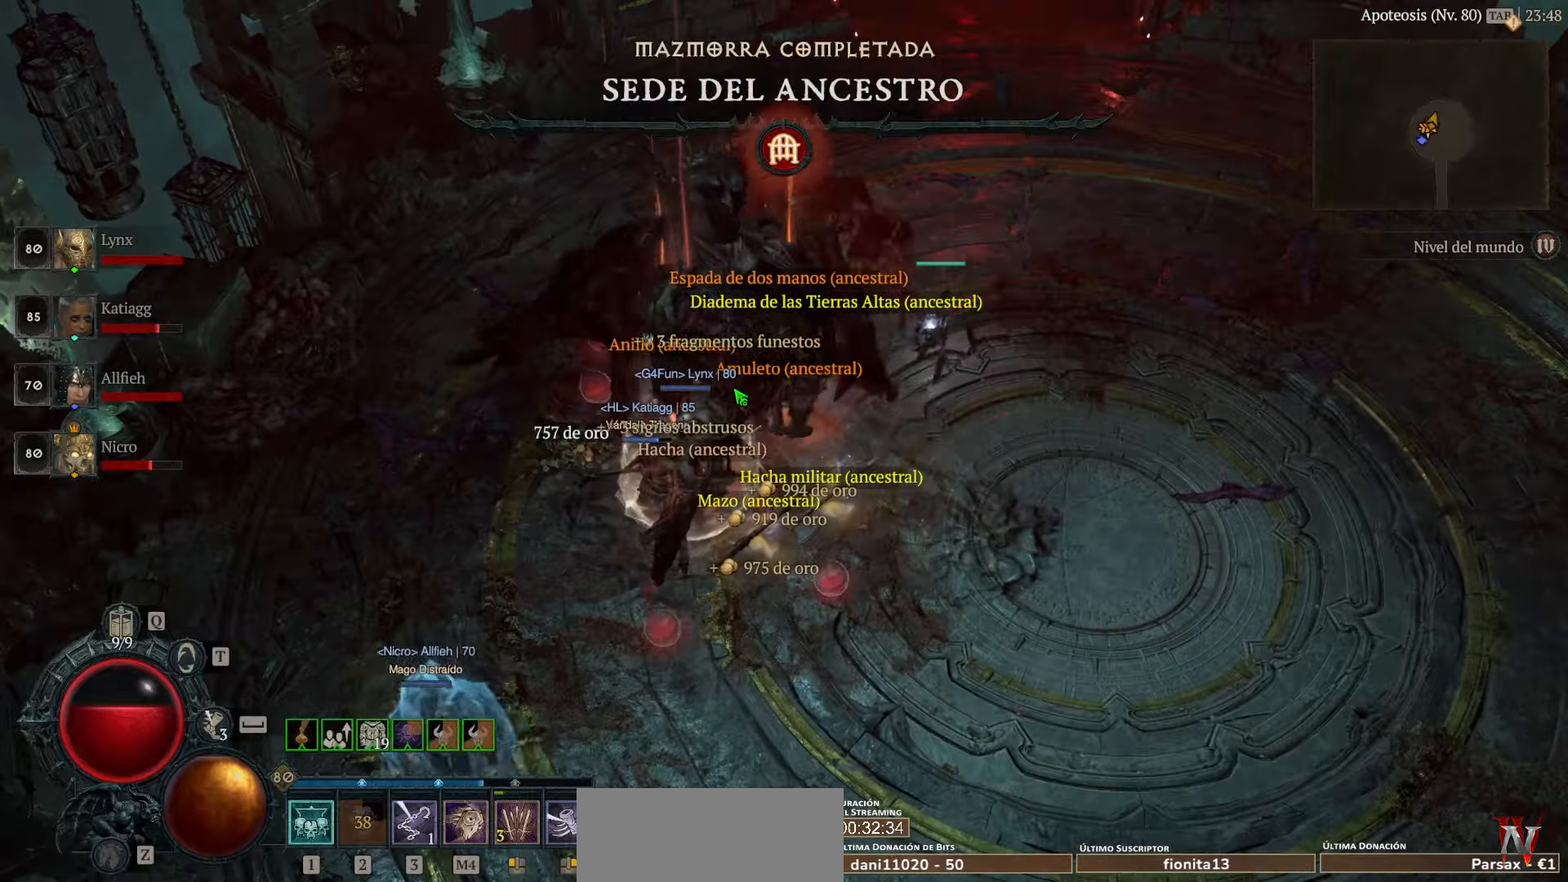
{"keys": [], "mouse": [], "events": [[200, "mouse_left", "down"], [320, "mouse_left", "up"]]}
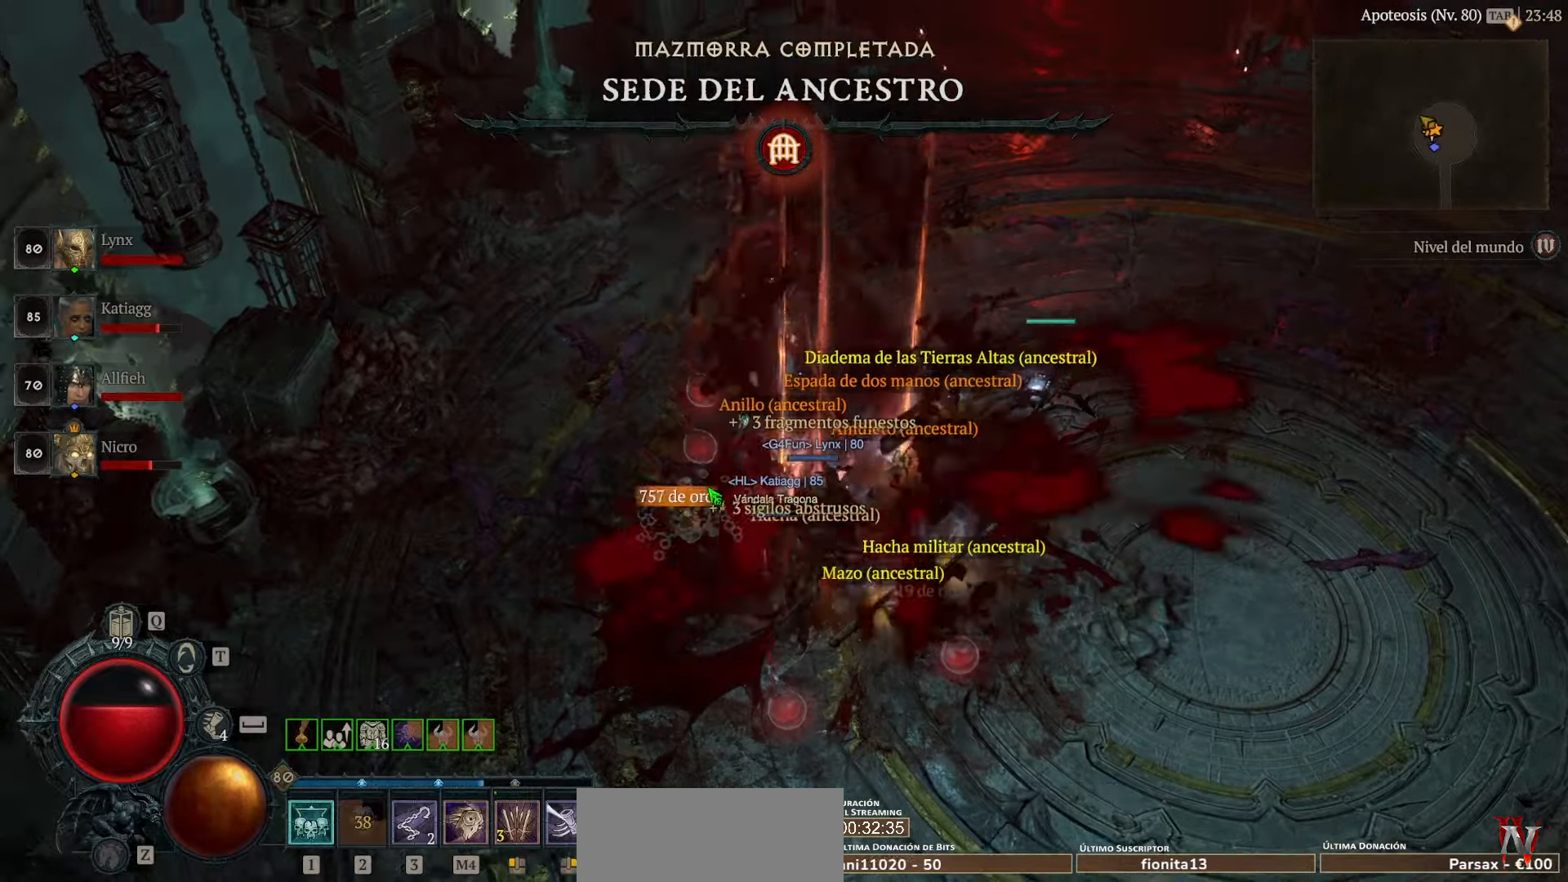
{"keys": [], "mouse": [], "events": [[240, "mouse_left", "down"], [320, "mouse_left", "up"]]}
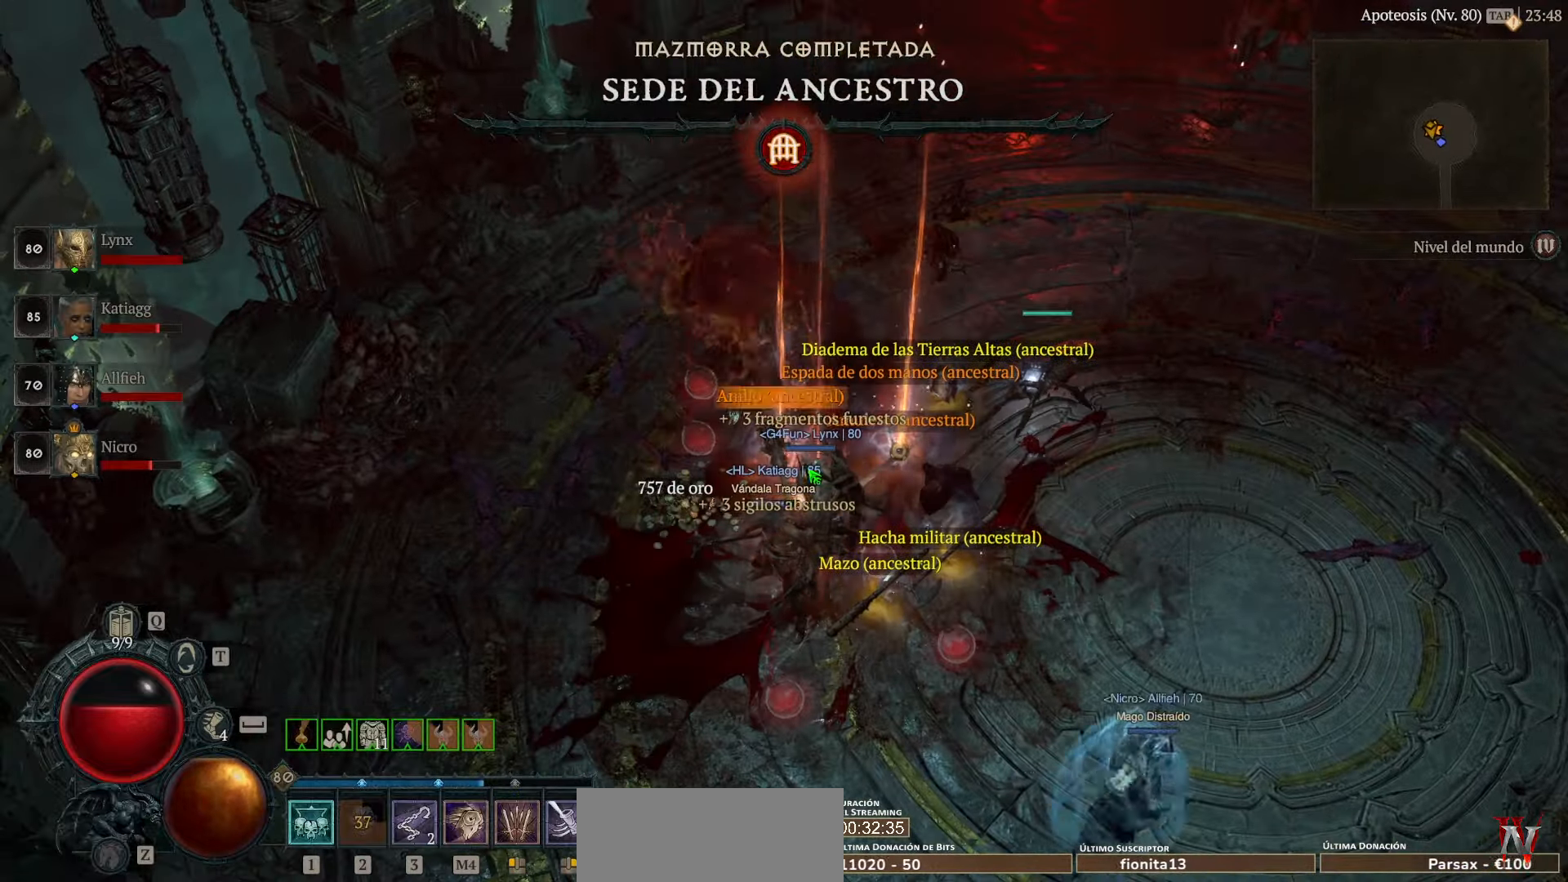
{"keys": [], "mouse": [], "events": [[200, "mouse_left", "down"], [320, "mouse_left", "up"]]}
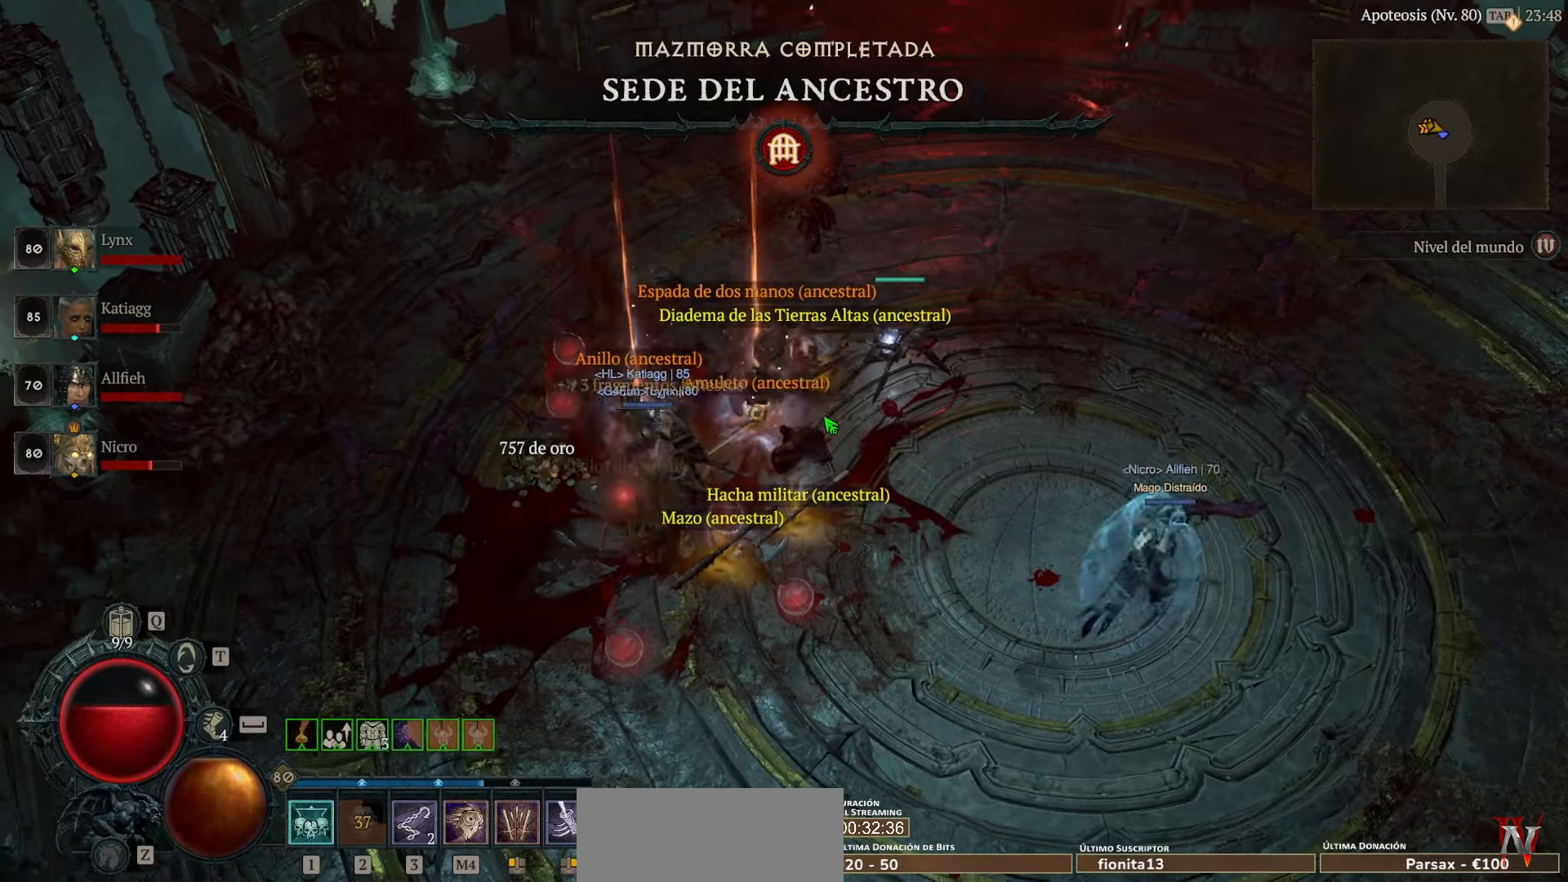
{"keys": [], "mouse": [], "events": [[200, "mouse_left", "down"], [320, "mouse_left", "up"]]}
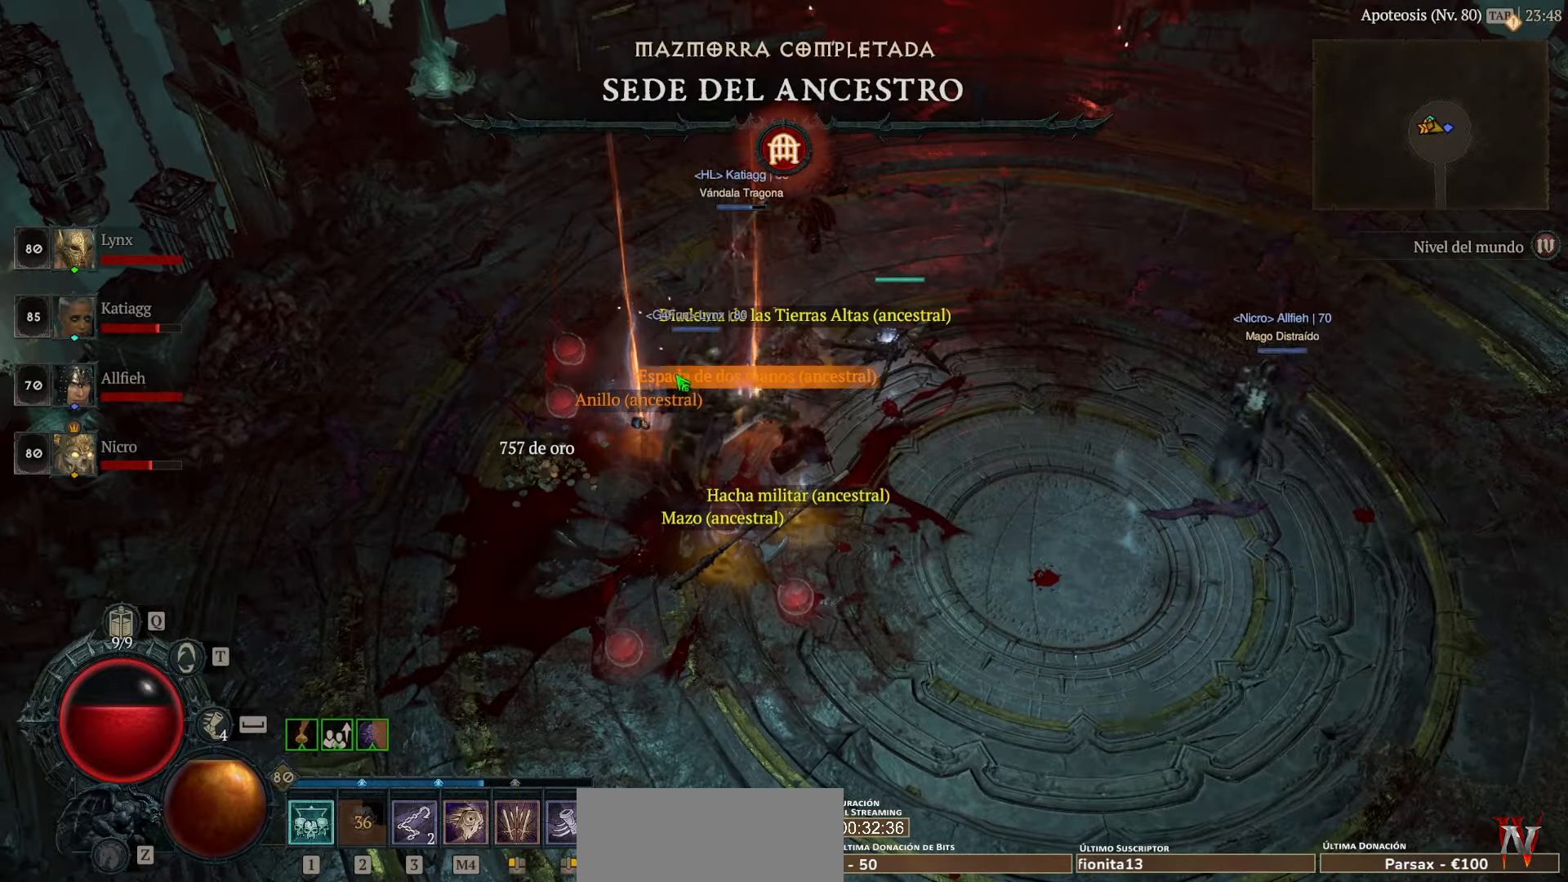
{"keys": [], "mouse": [], "events": [[240, "mouse_left", "down"], [360, "mouse_left", "up"]]}
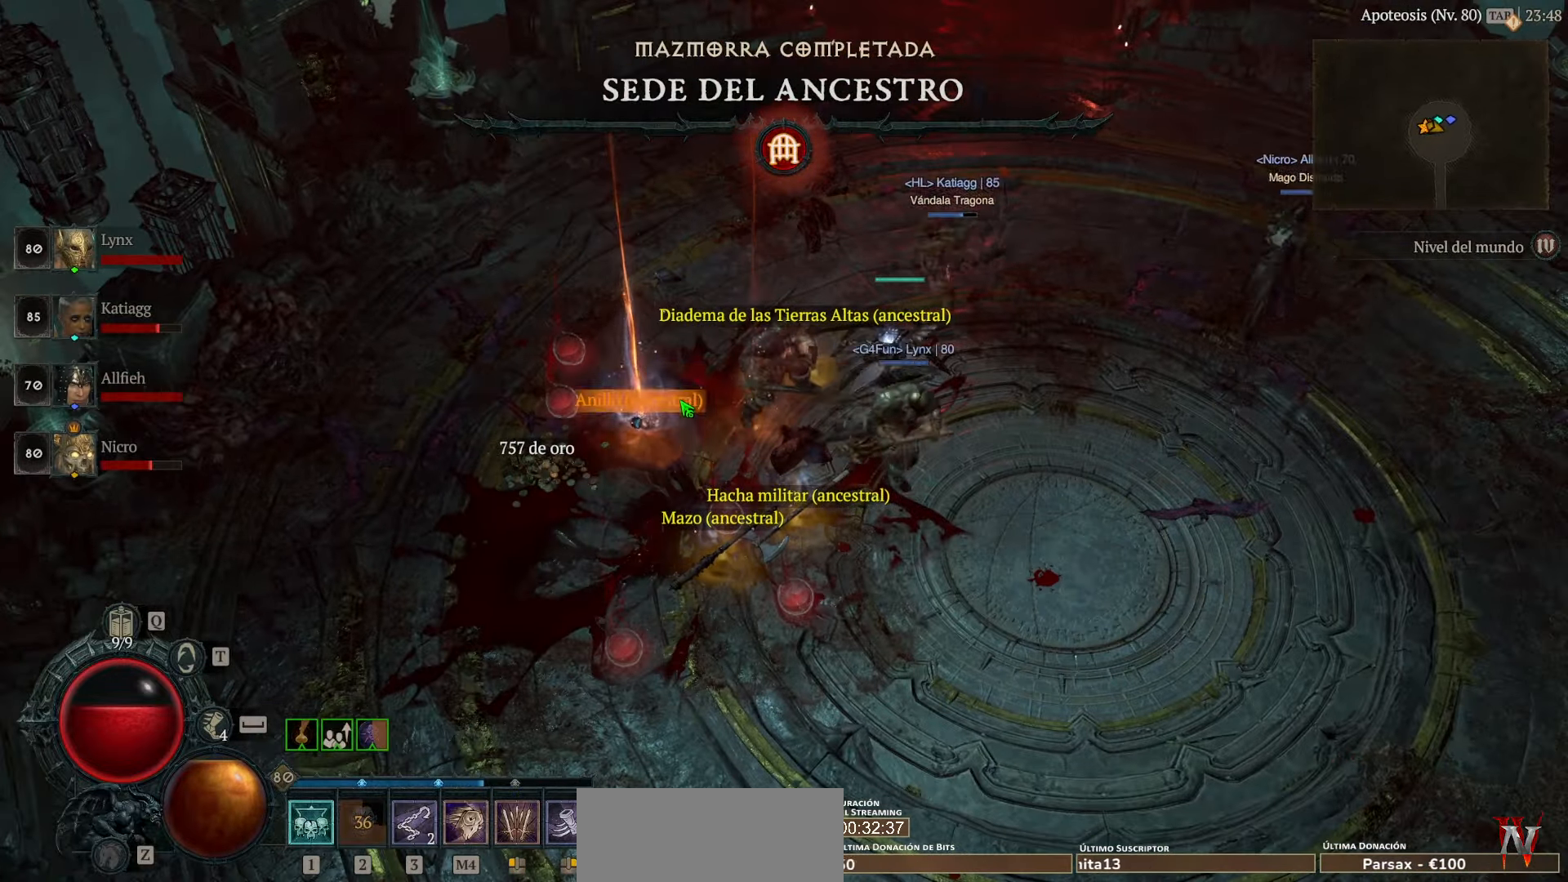
{"keys": [], "mouse": [], "events": [[80, "mouse_left", "down"], [160, "mouse_left", "up"], [360, "mouse_left", "down"], [480, "mouse_left", "up"]]}
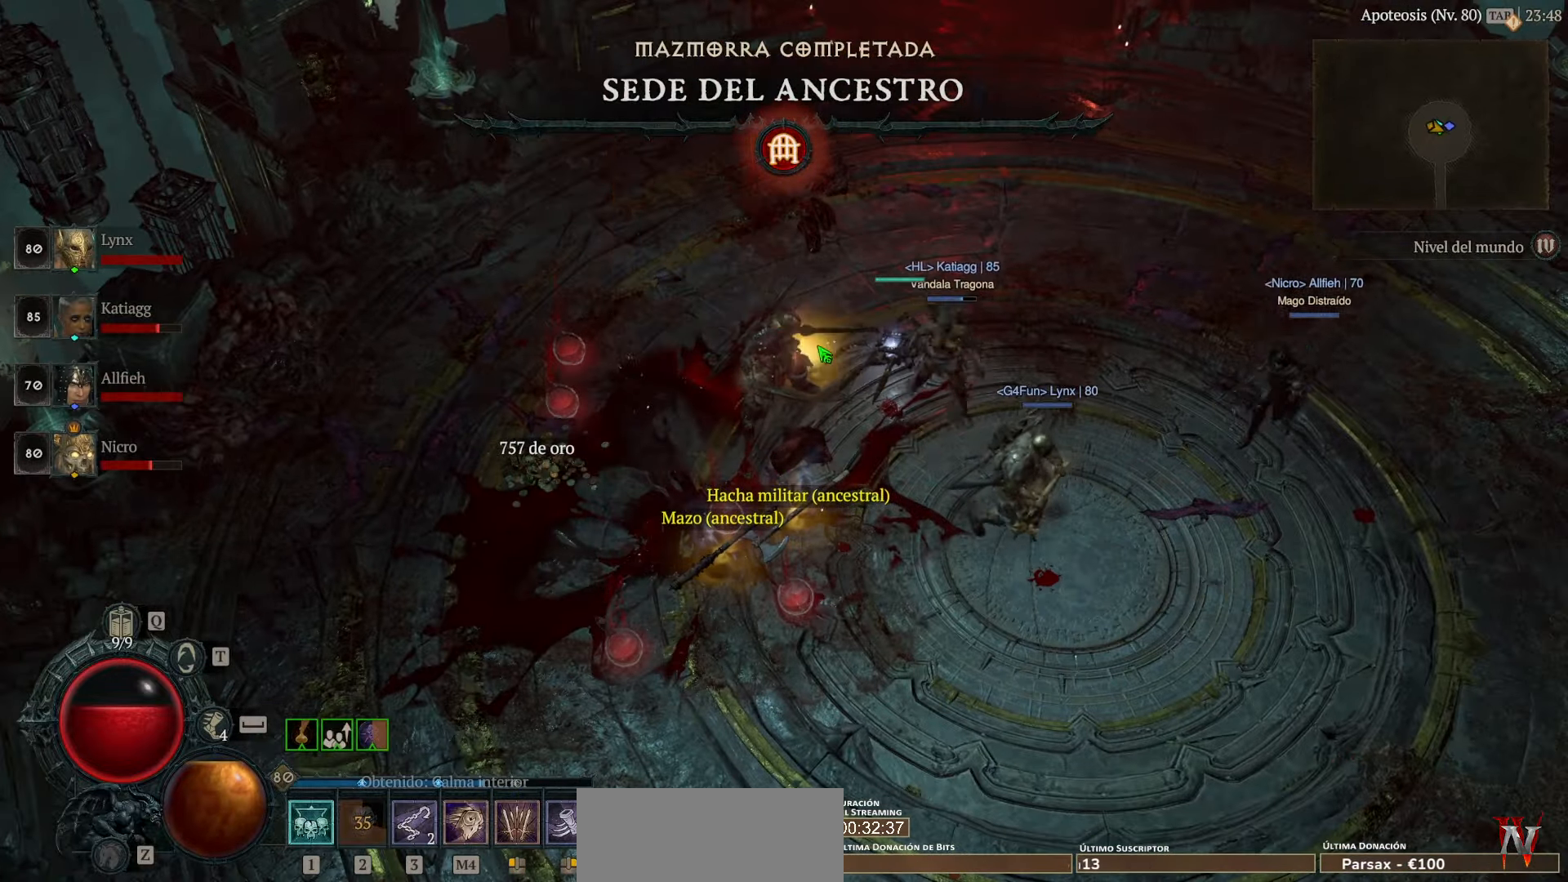
{"keys": [], "mouse": [], "events": [[200, "mouse_left", "down"], [320, "mouse_left", "up"]]}
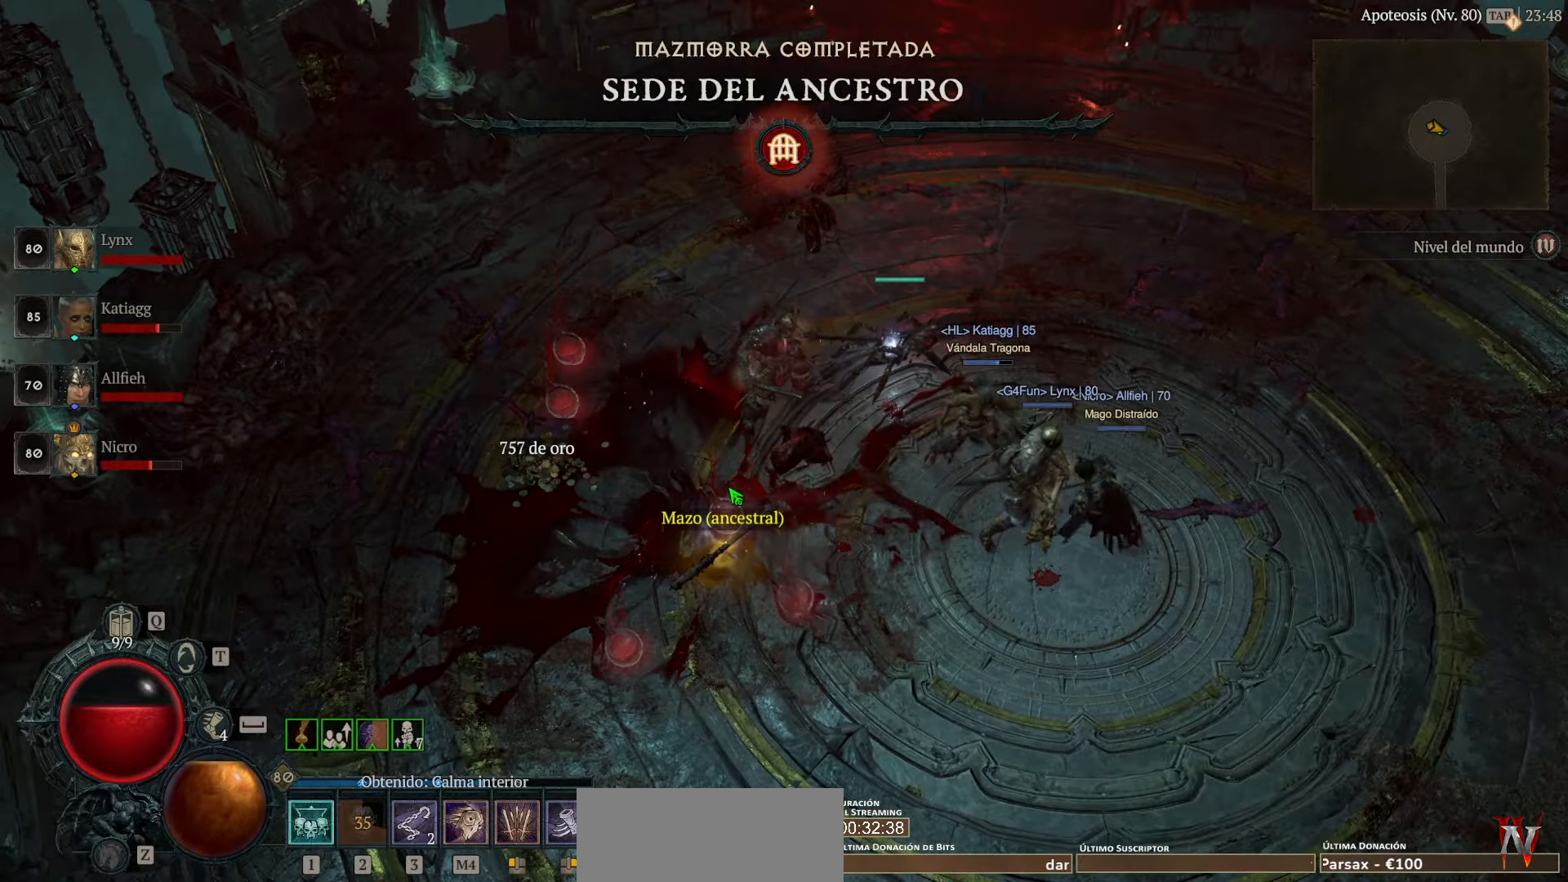
{"keys": [], "mouse": [], "events": [[160, "mouse_left", "down"], [280, "mouse_left", "up"]]}
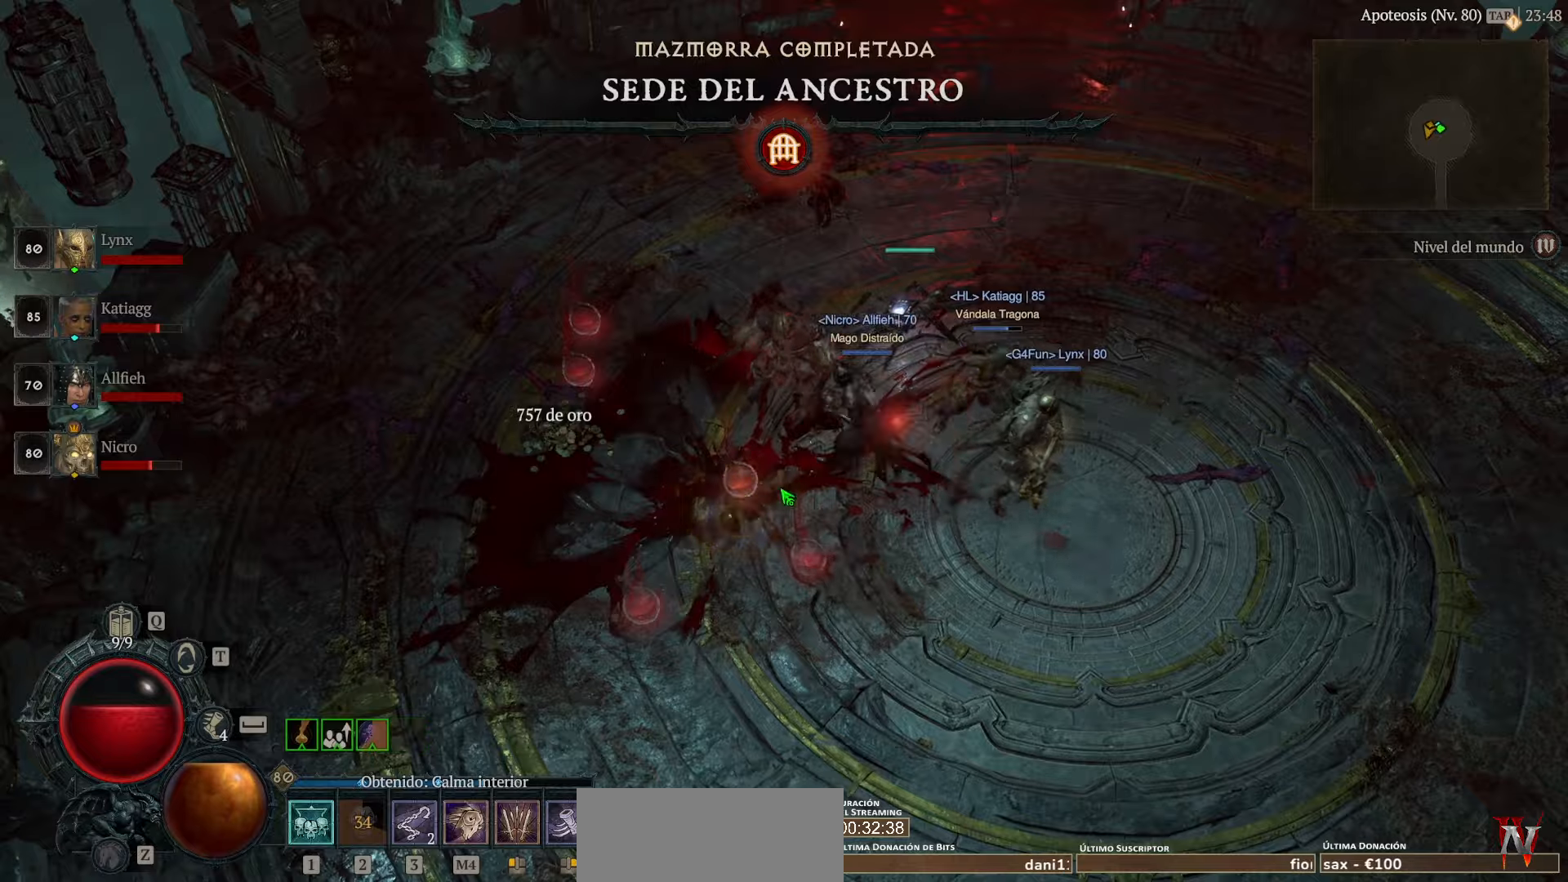
{"keys": [], "mouse": [], "events": [[80, "mouse_left", "down"], [320, "mouse_left", "up"]]}